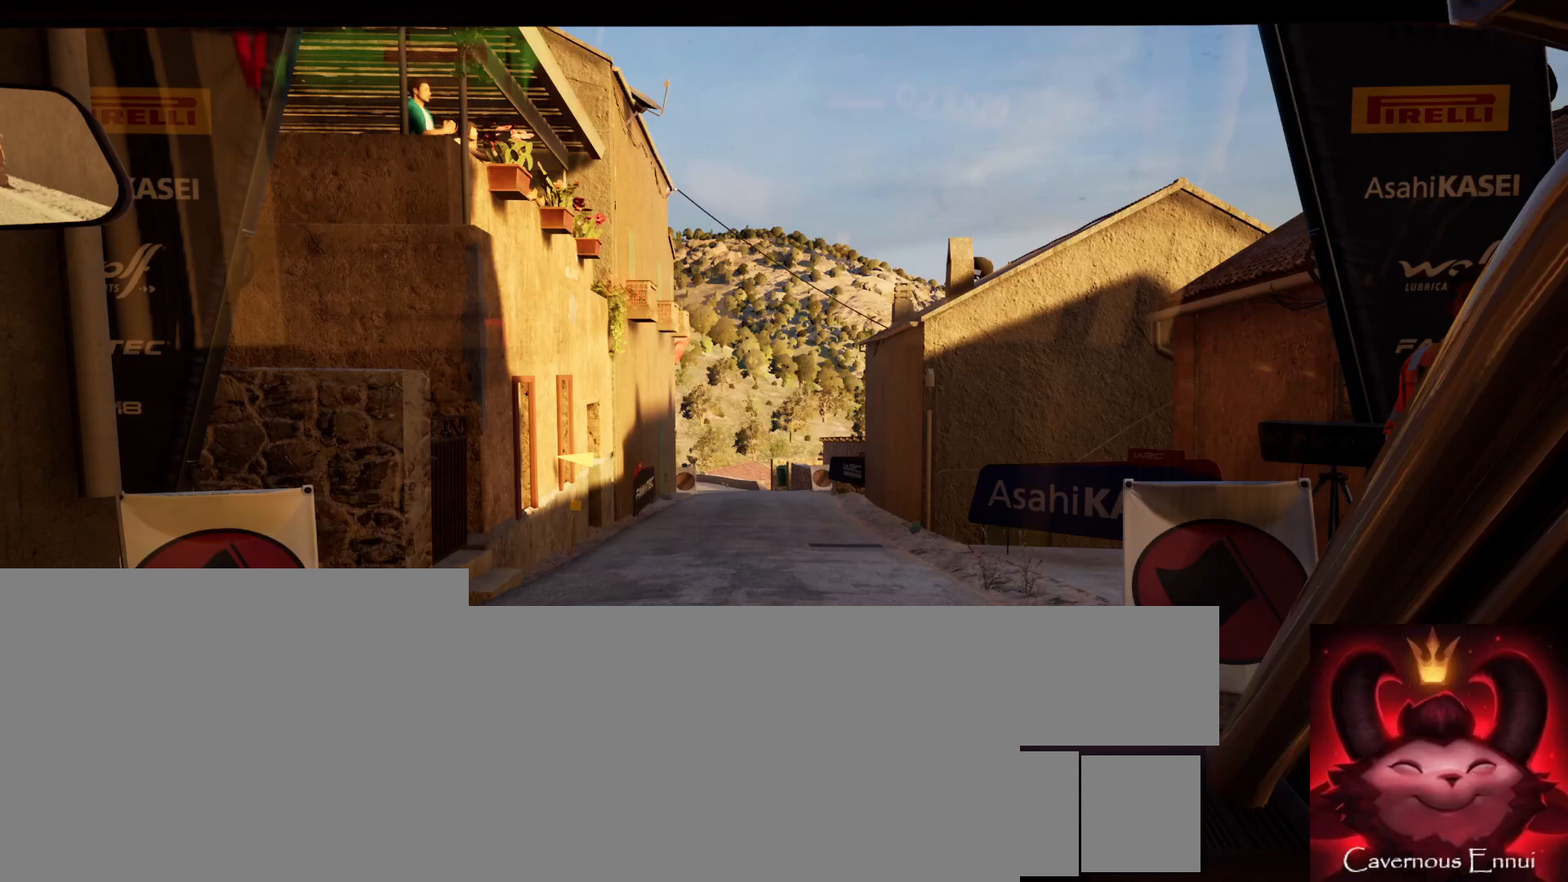
Gameplay with a controller (Xbox layout); each line is a JSON object with the inputs held at the frame after it. "events" lists button and stick changes between this image and that frame as [ms after this image, input, new state], when the widget could be followed in between.
{"buttons": [], "left_stick": "center", "right_stick": "down", "events": []}
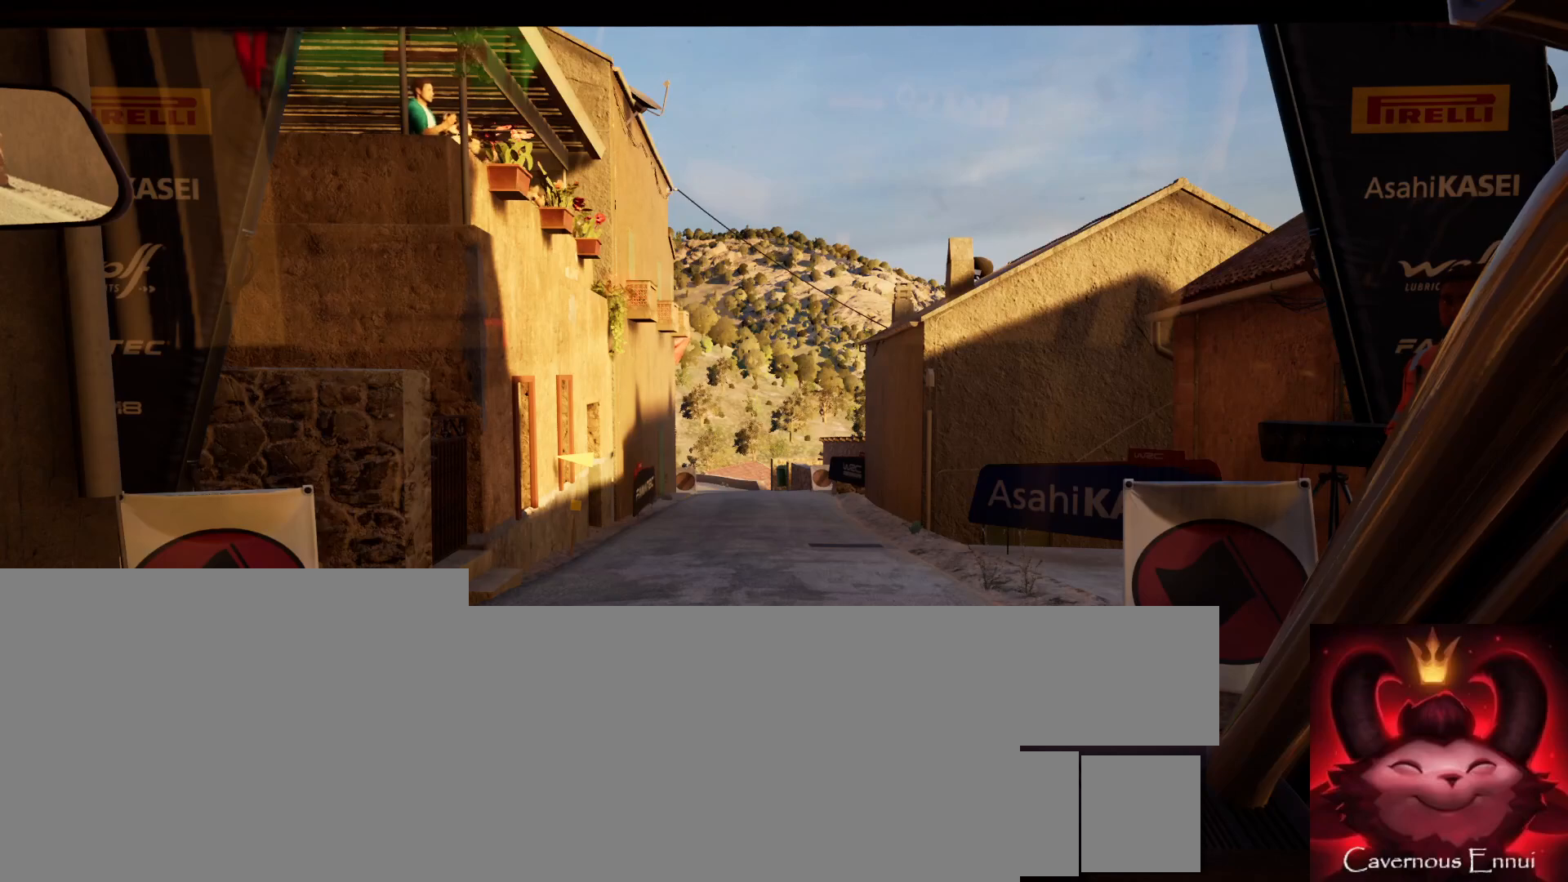
{"buttons": ["R2"], "left_stick": "center", "right_stick": "down", "events": [[283, "R2", "down"]]}
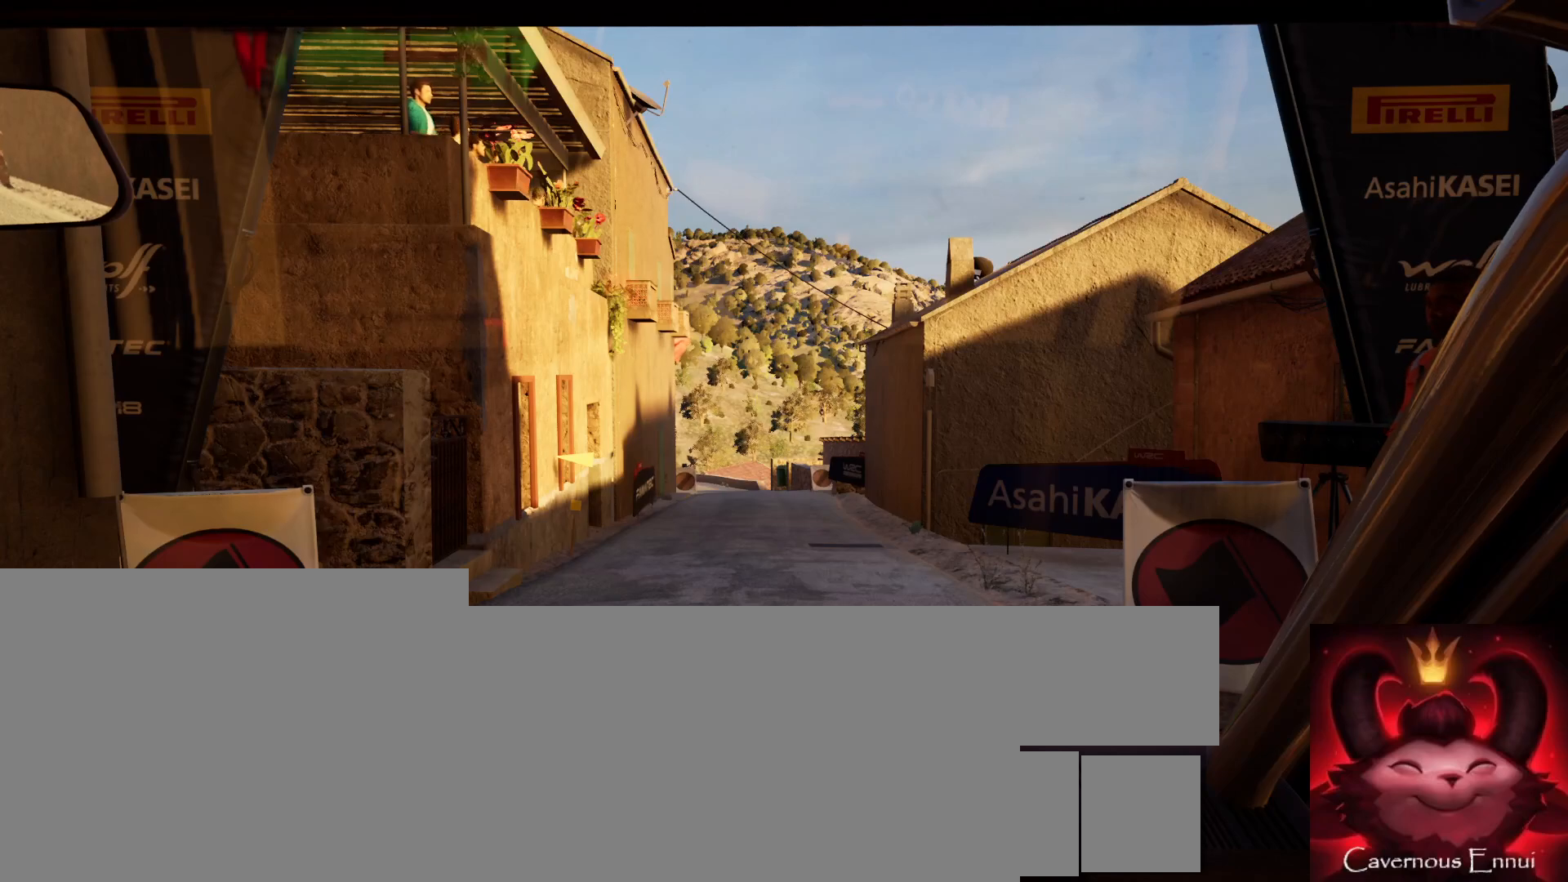
{"buttons": ["R2"], "left_stick": "center", "right_stick": "down", "events": []}
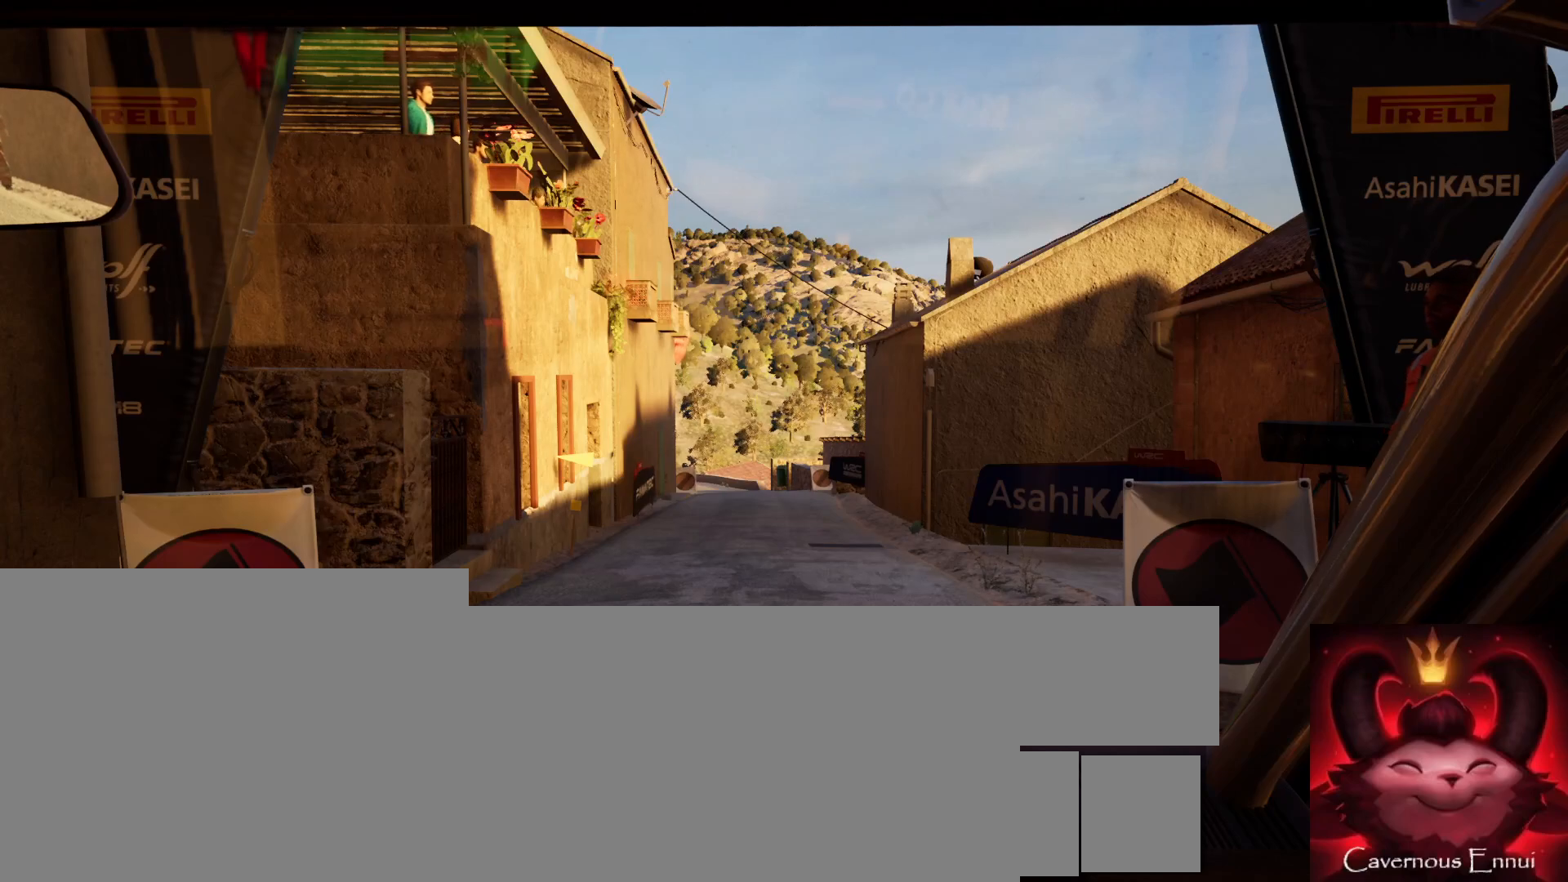
{"buttons": ["R2"], "left_stick": "center", "right_stick": "center", "events": [[367, "right_stick", "center"]]}
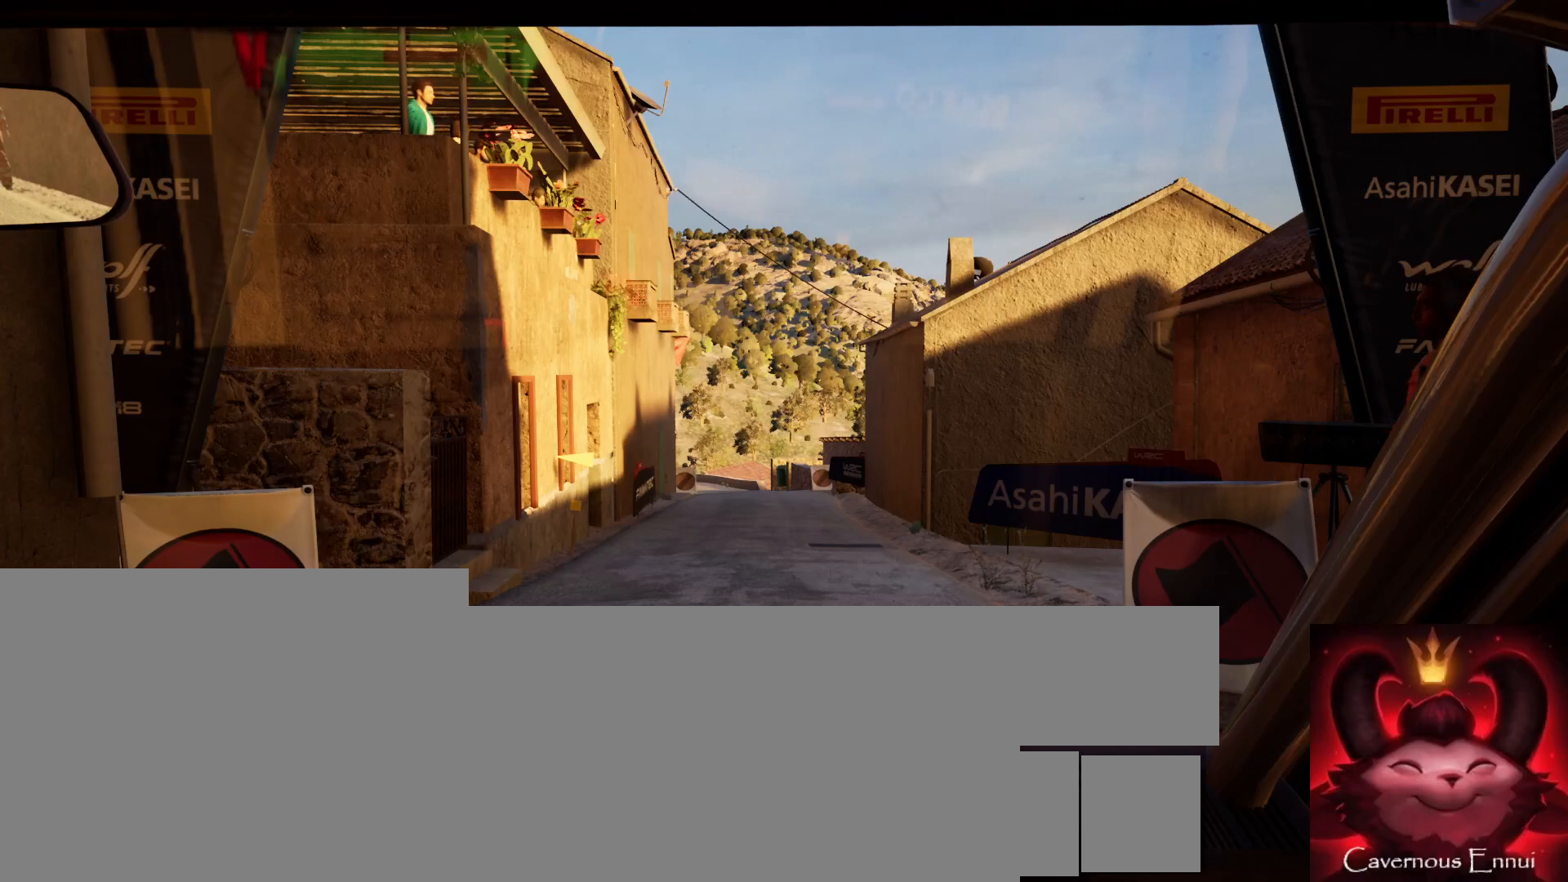
{"buttons": ["R2"], "left_stick": "center", "right_stick": "down", "events": [[467, "right_stick", "down"]]}
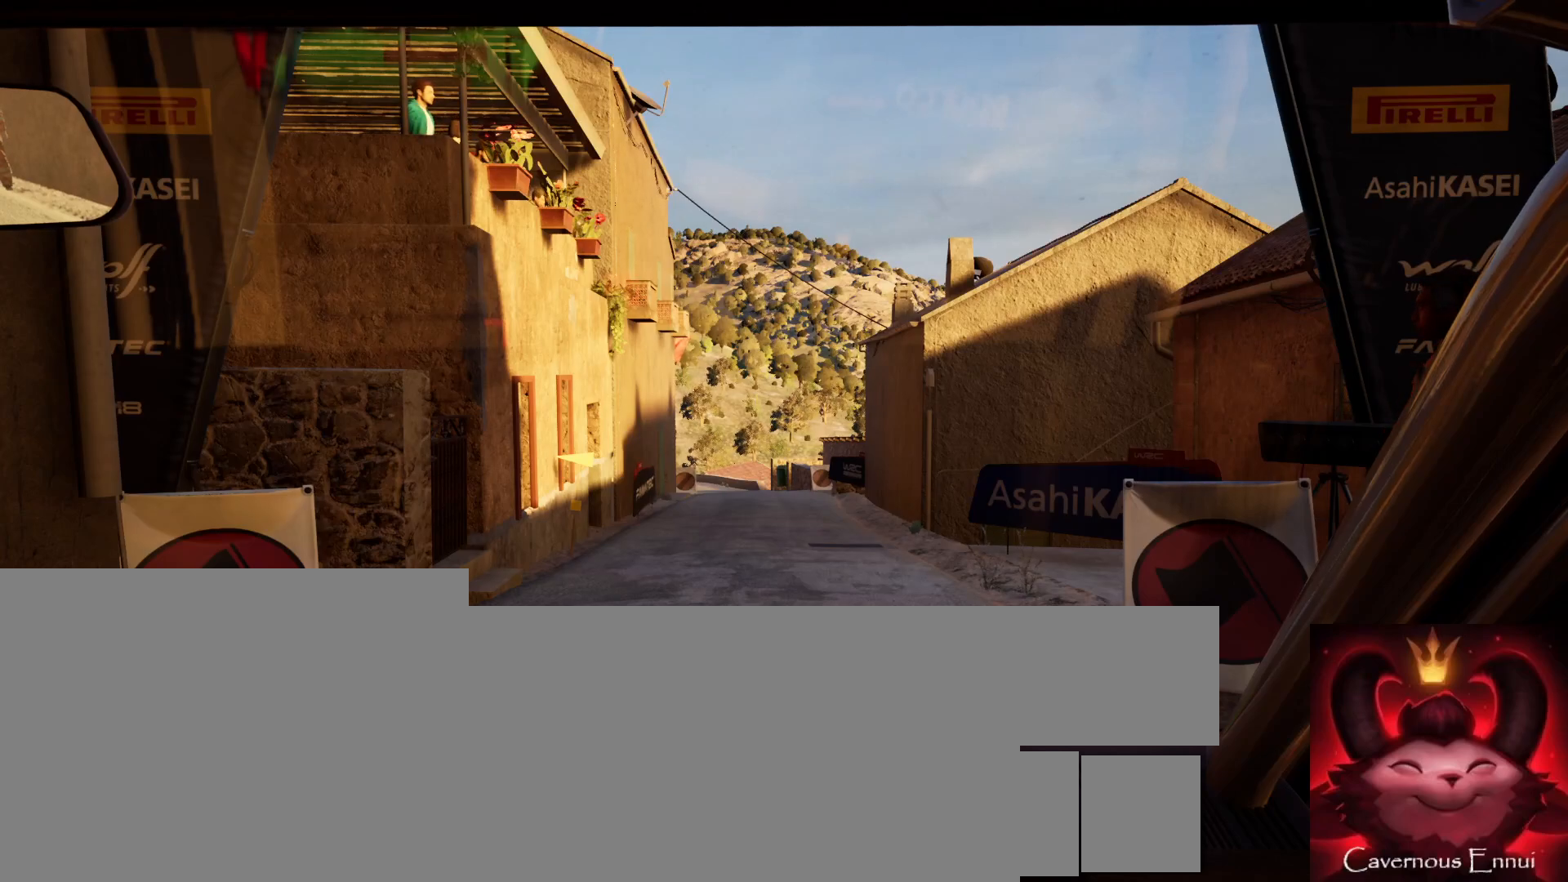
{"buttons": ["R2"], "left_stick": "center", "right_stick": "down", "events": []}
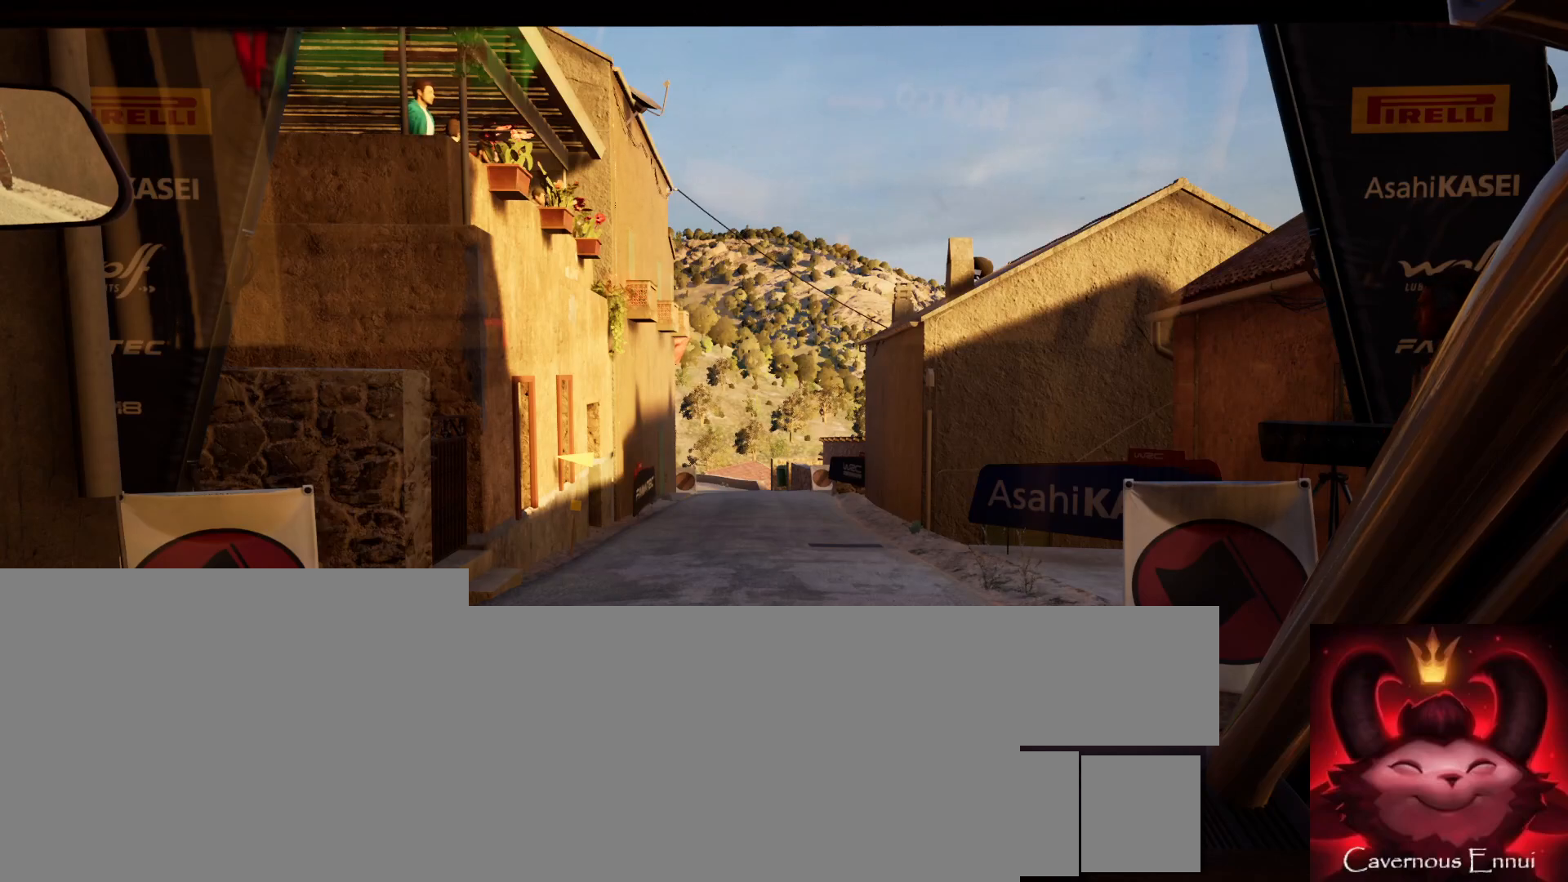
{"buttons": ["R2"], "left_stick": "center", "right_stick": "down", "events": [[133, "right_stick", "center"], [433, "right_stick", "down"]]}
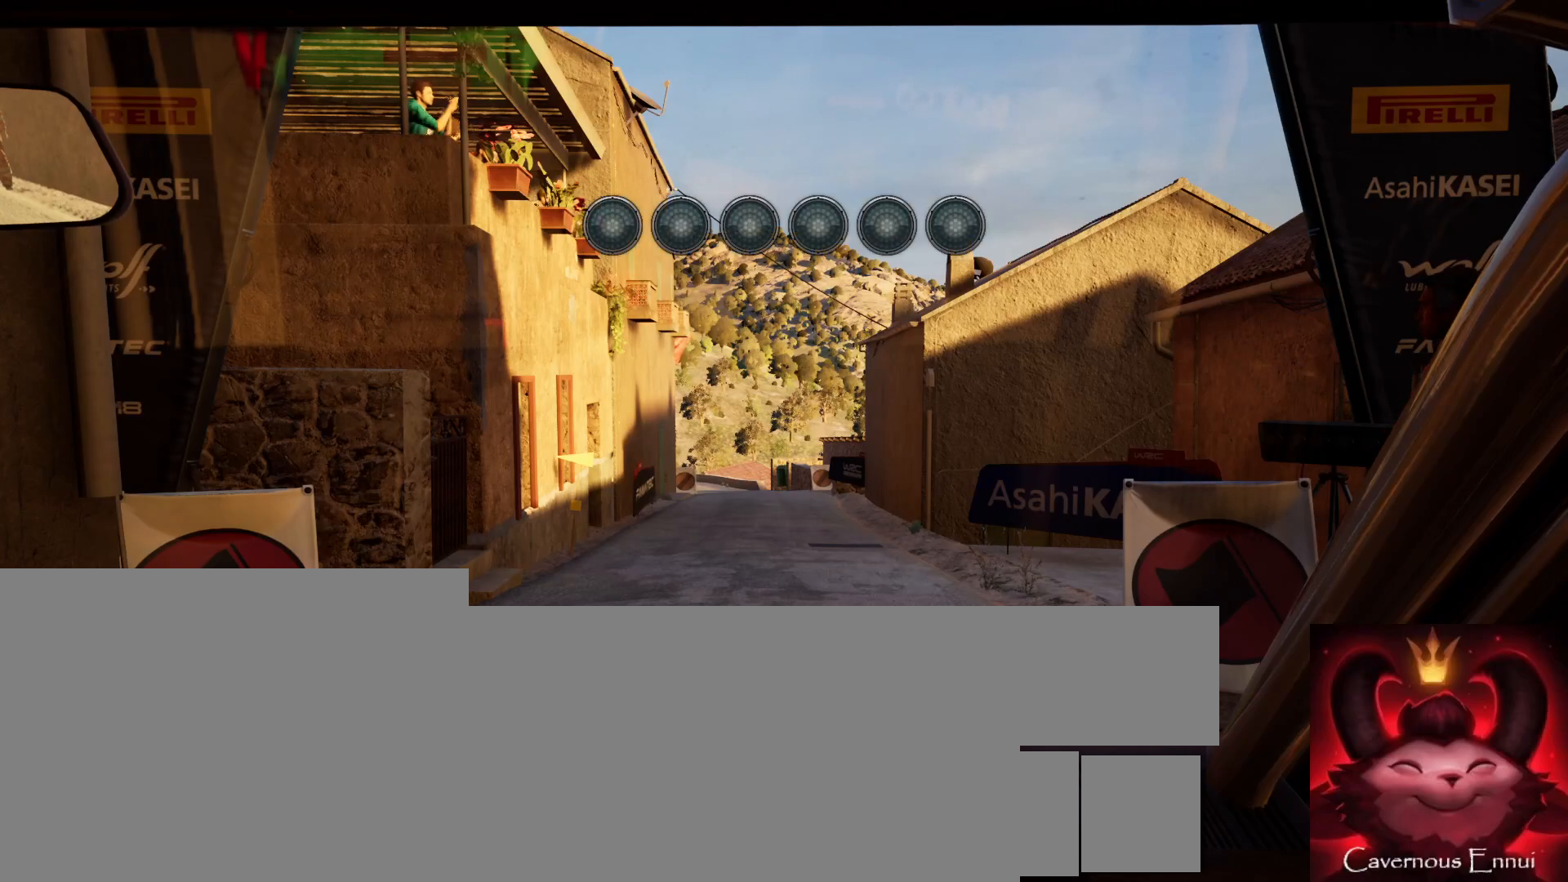
{"buttons": ["R2"], "left_stick": "center", "right_stick": "down", "events": []}
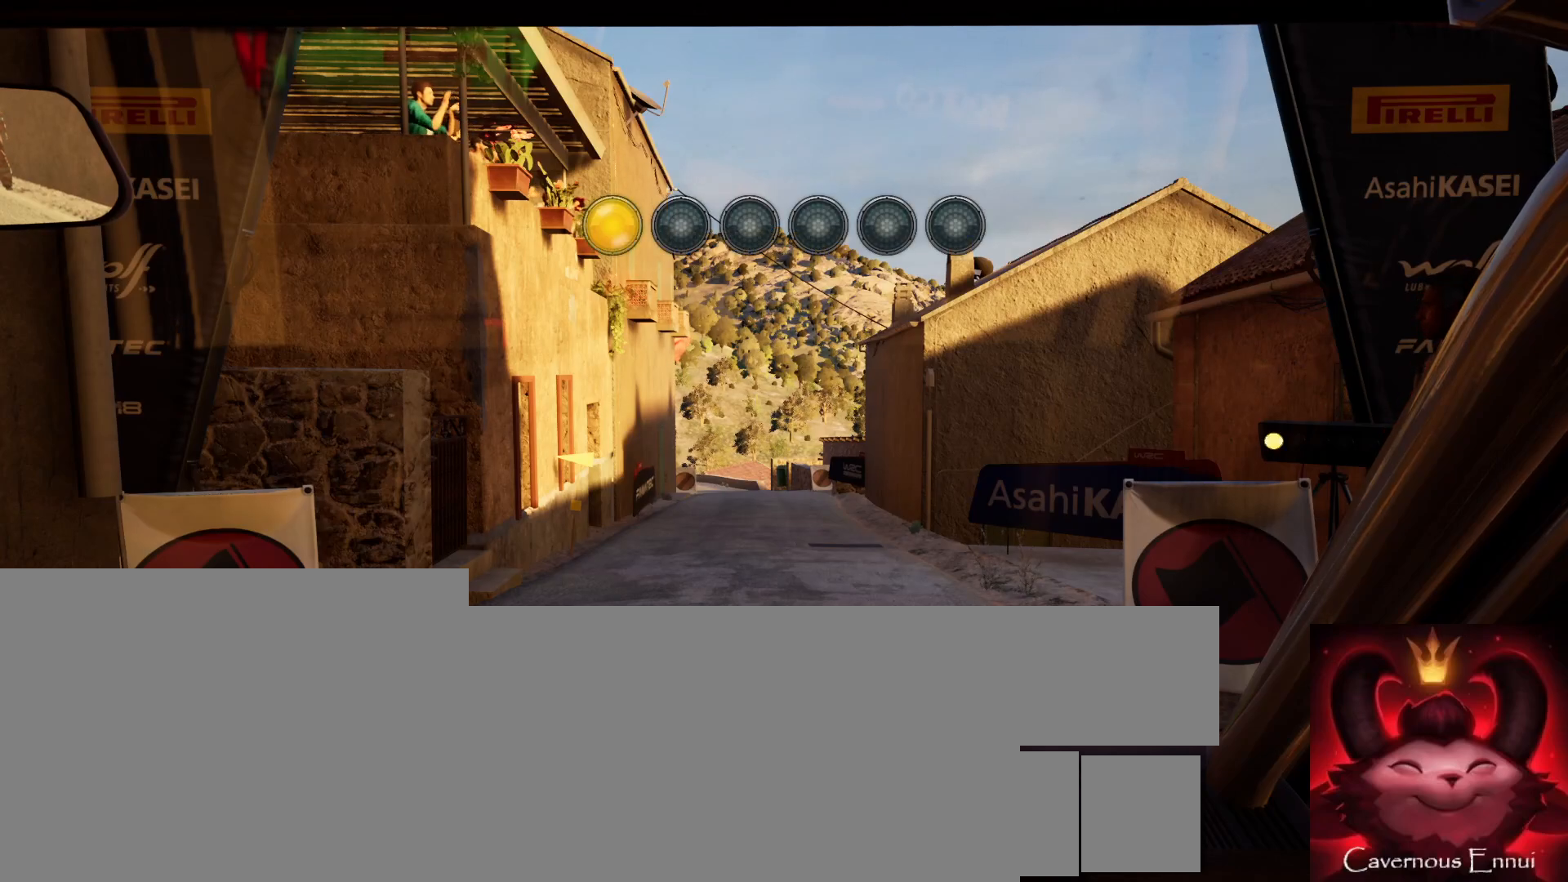
{"buttons": ["R2"], "left_stick": "center", "right_stick": "down", "events": []}
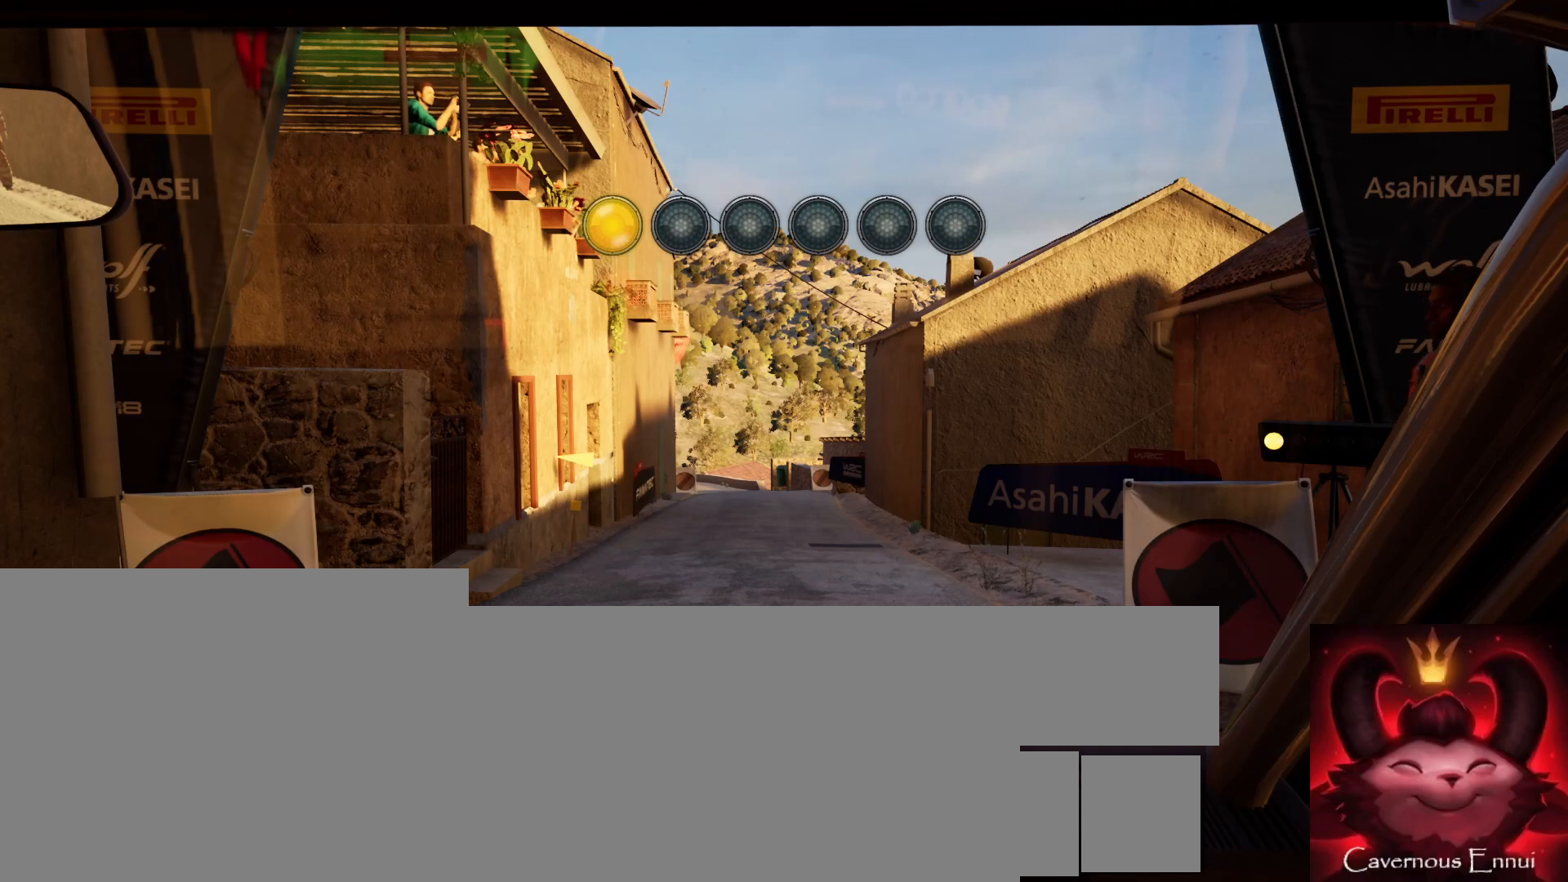
{"buttons": ["R2"], "left_stick": "center", "right_stick": "right", "events": [[133, "right_stick", "right"]]}
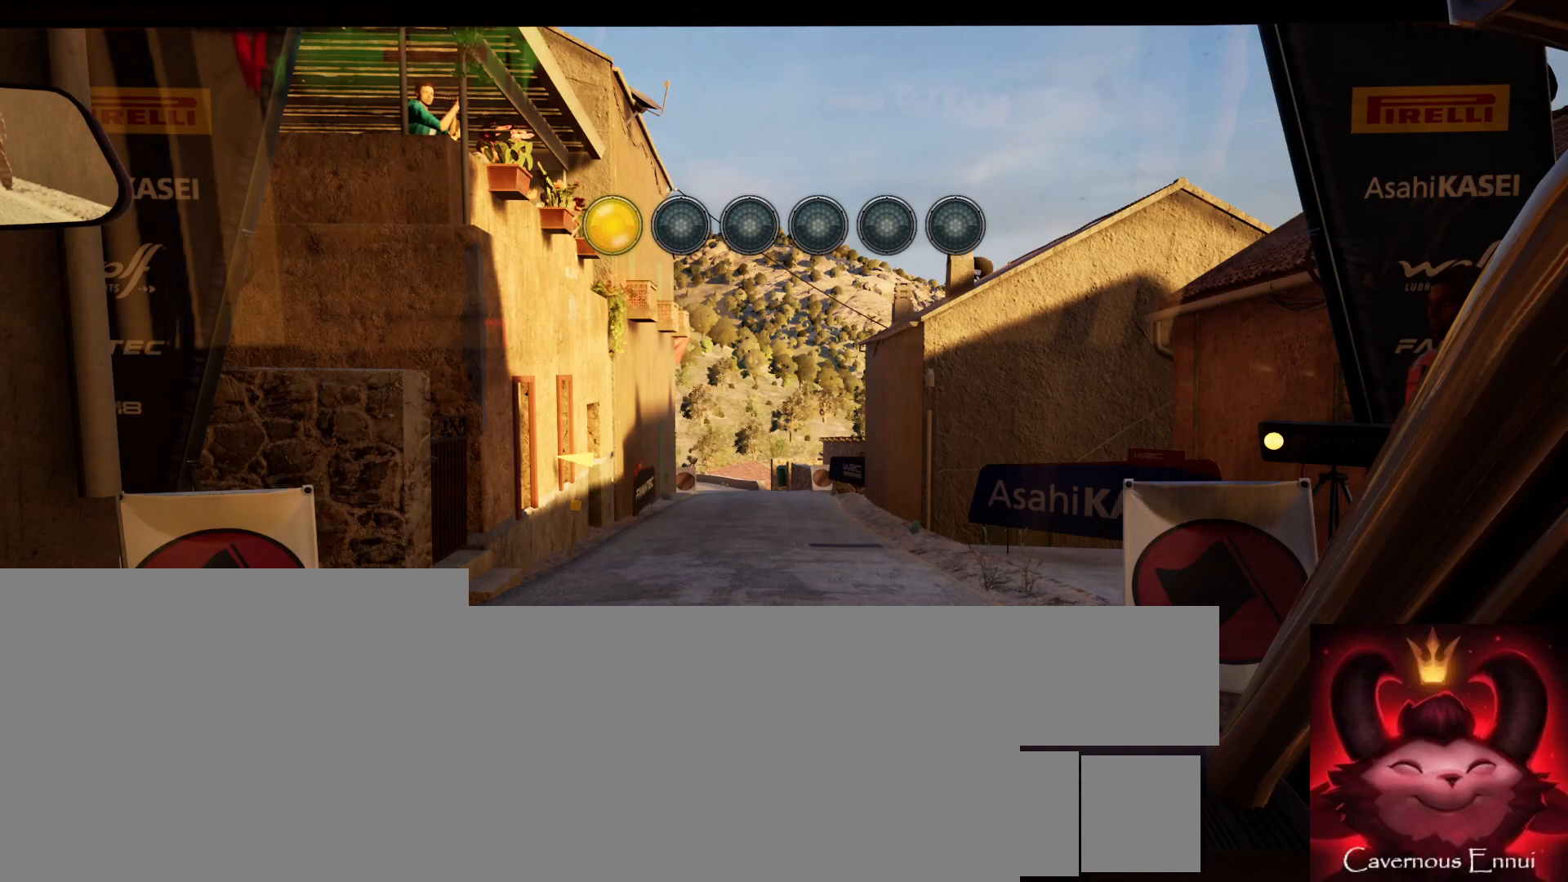
{"buttons": ["R2"], "left_stick": "center", "right_stick": "down", "events": [[83, "right_stick", "down"]]}
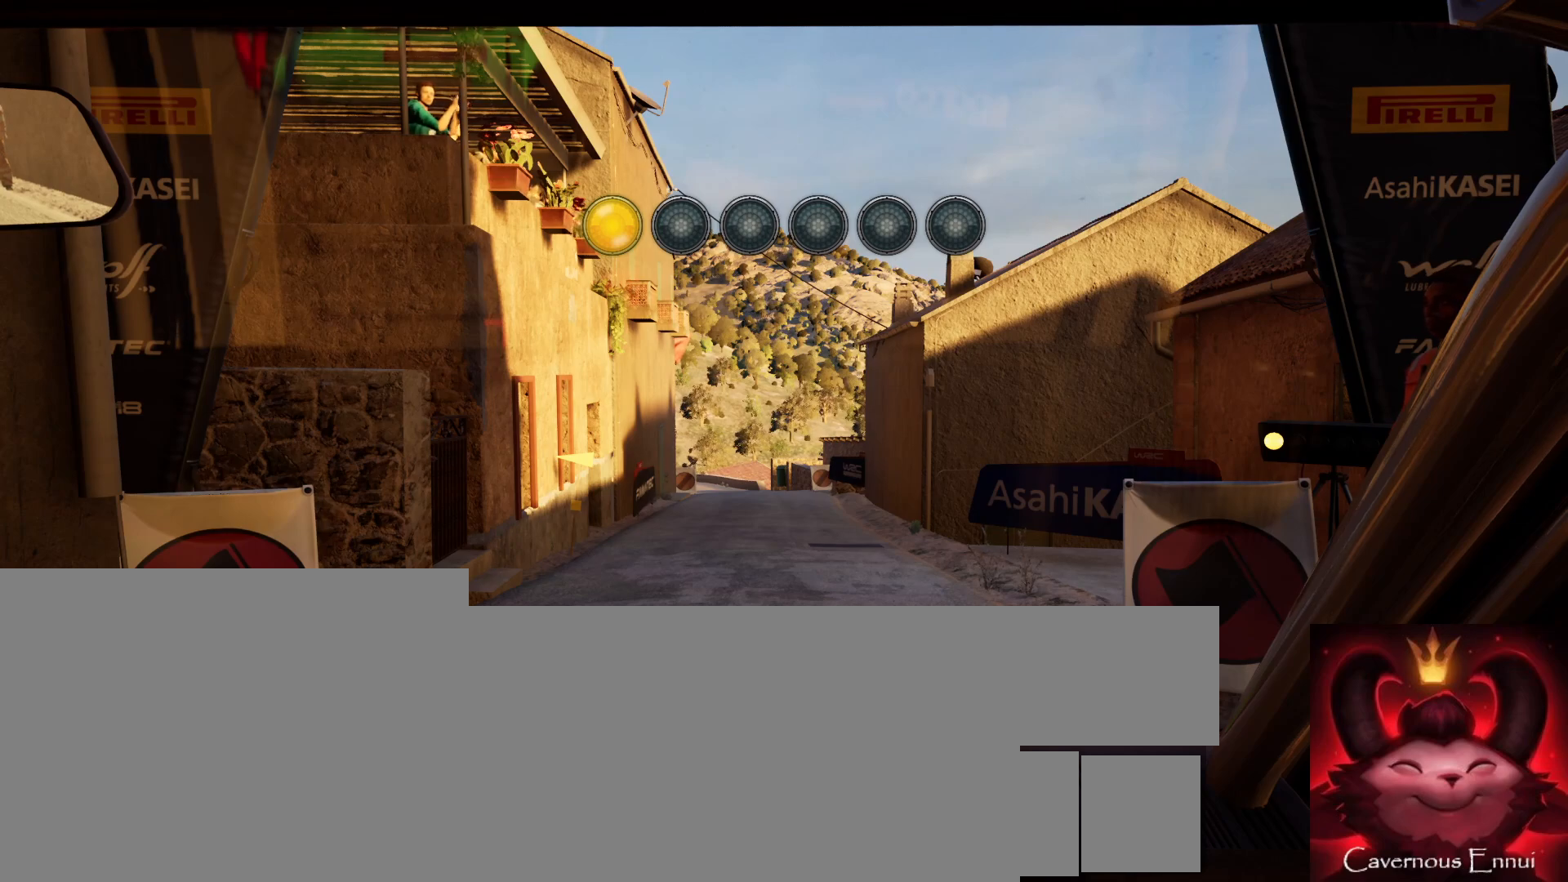
{"buttons": ["R2"], "left_stick": "center", "right_stick": "down", "events": []}
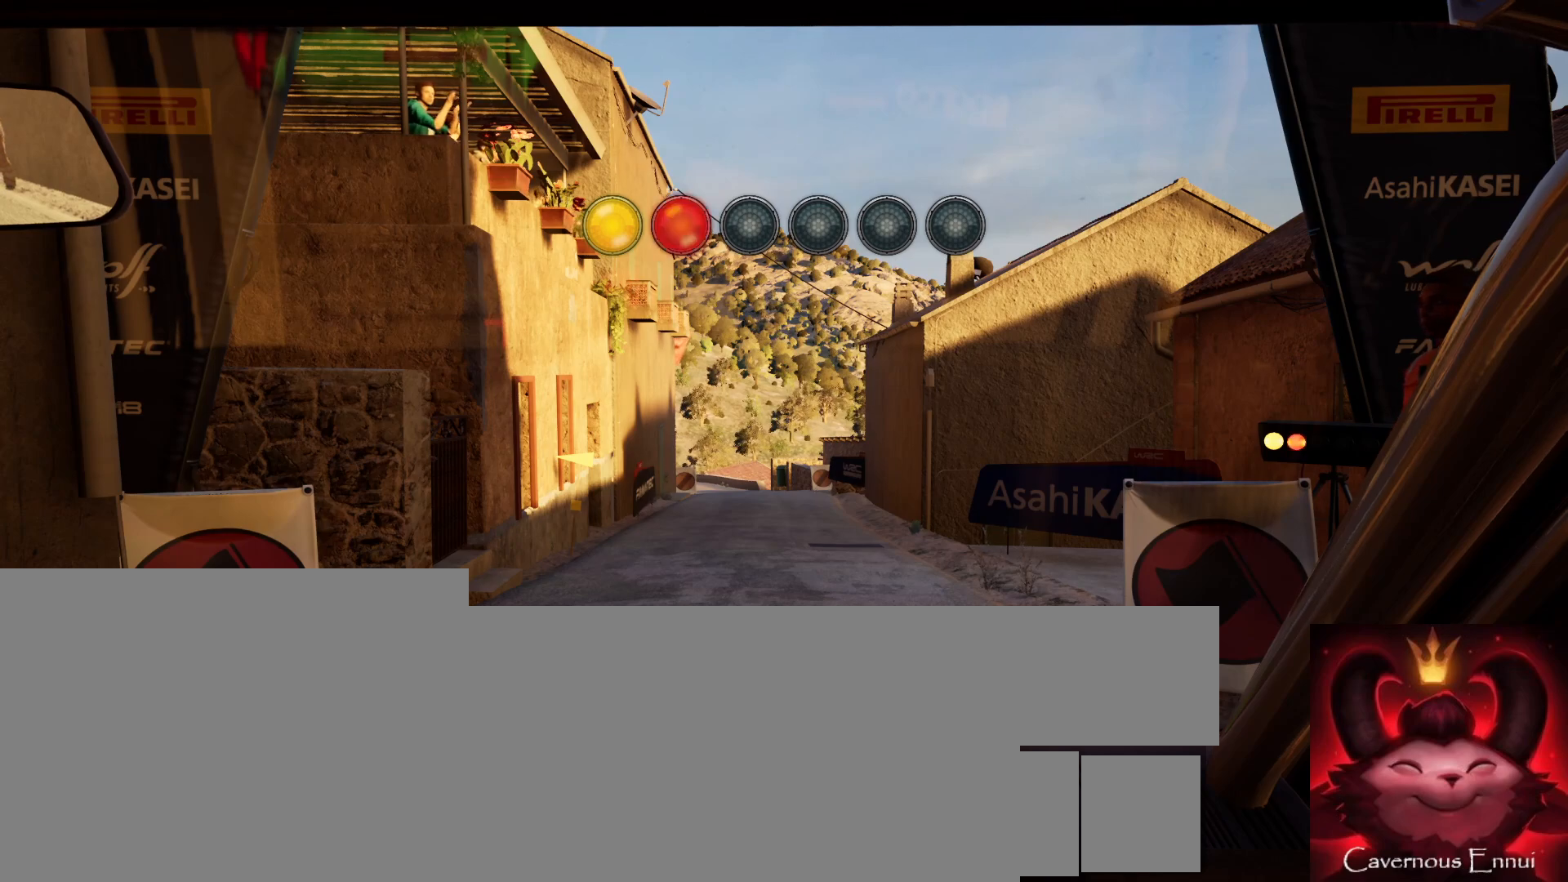
{"buttons": ["R2"], "left_stick": "center", "right_stick": "down", "events": []}
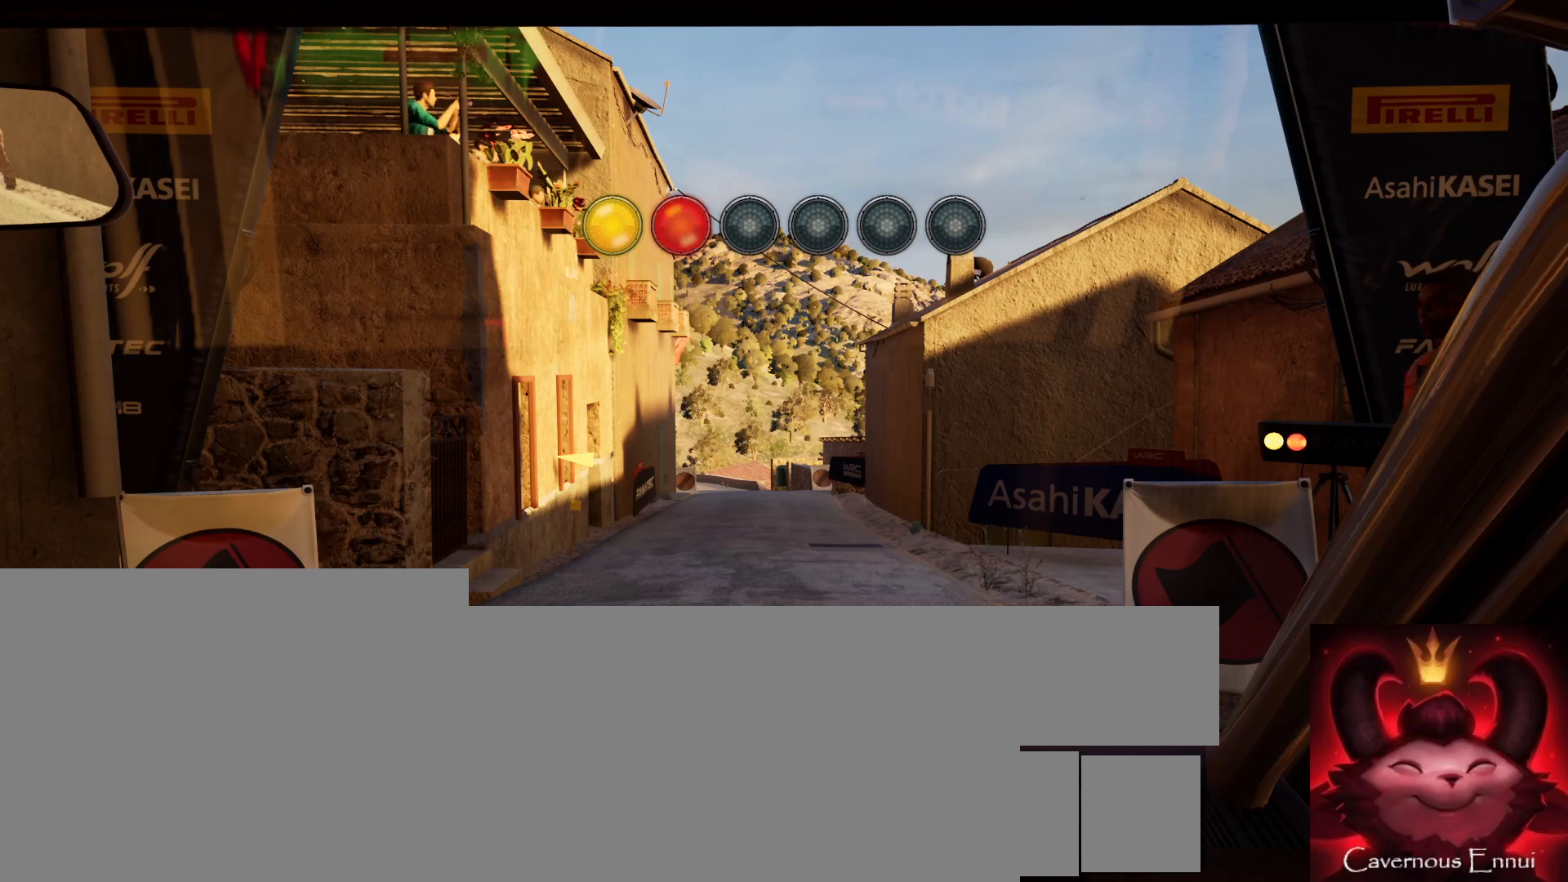
{"buttons": ["R2"], "left_stick": "center", "right_stick": "down", "events": []}
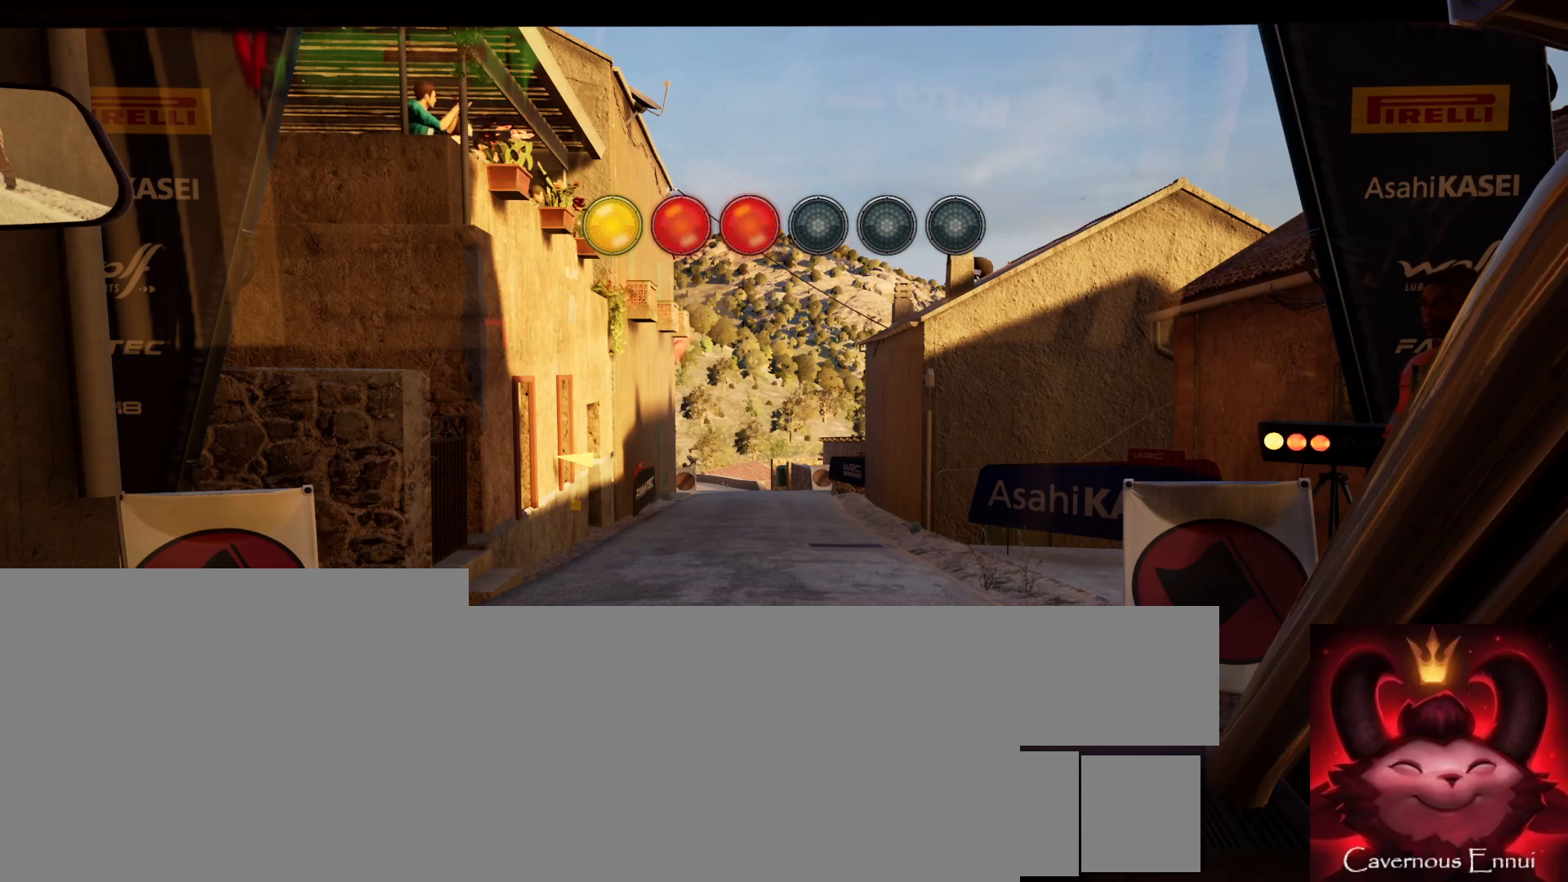
{"buttons": ["R2"], "left_stick": "center", "right_stick": "center", "events": [[67, "right_stick", "center"]]}
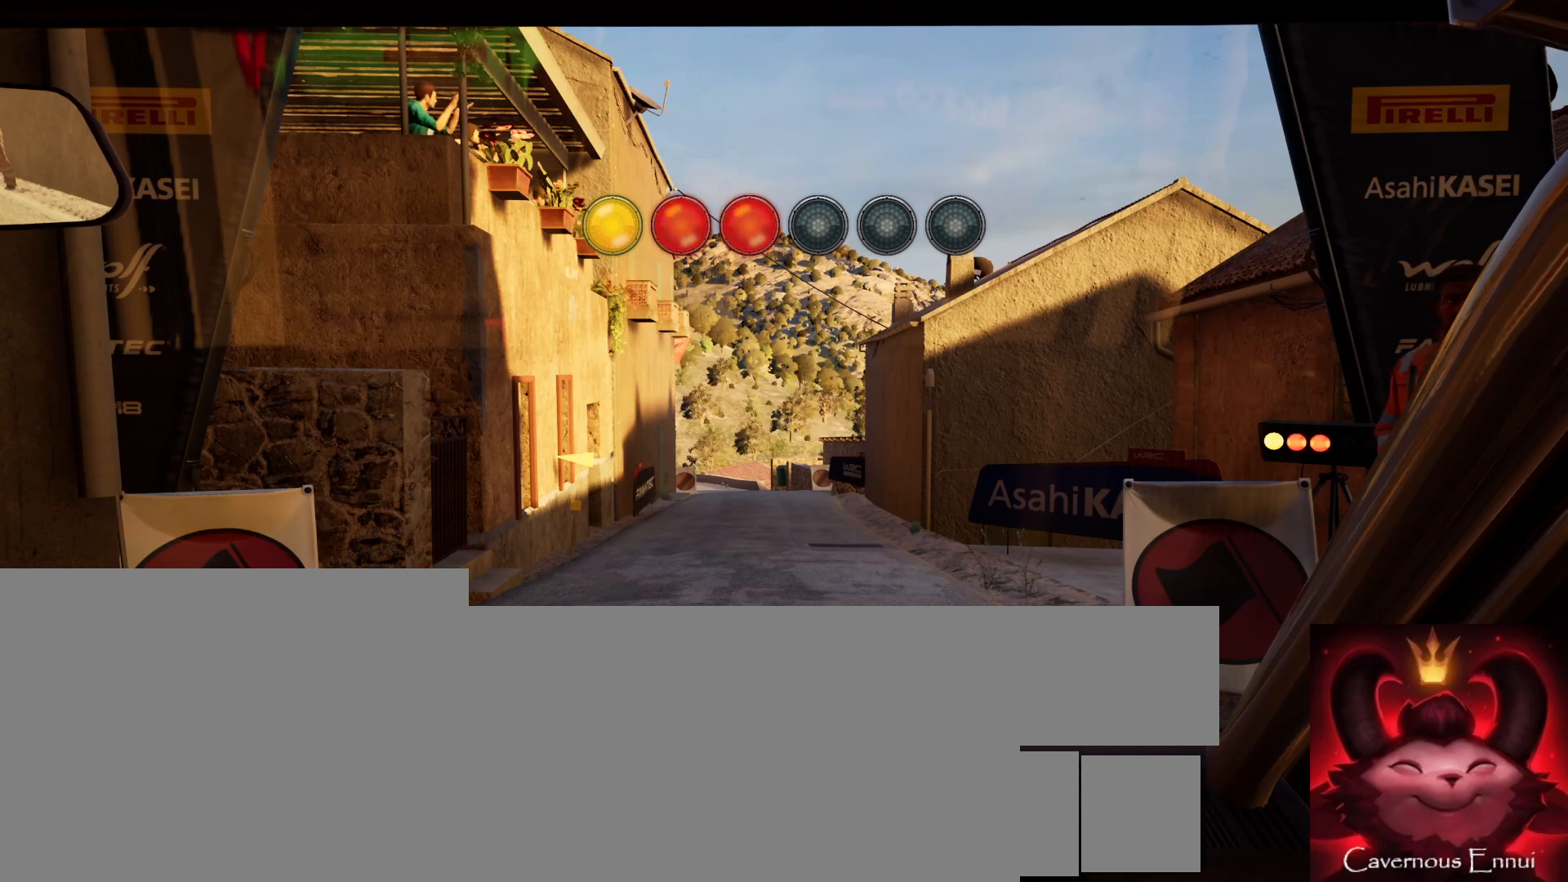
{"buttons": ["R2"], "left_stick": "center", "right_stick": "down", "events": [[133, "right_stick", "down"]]}
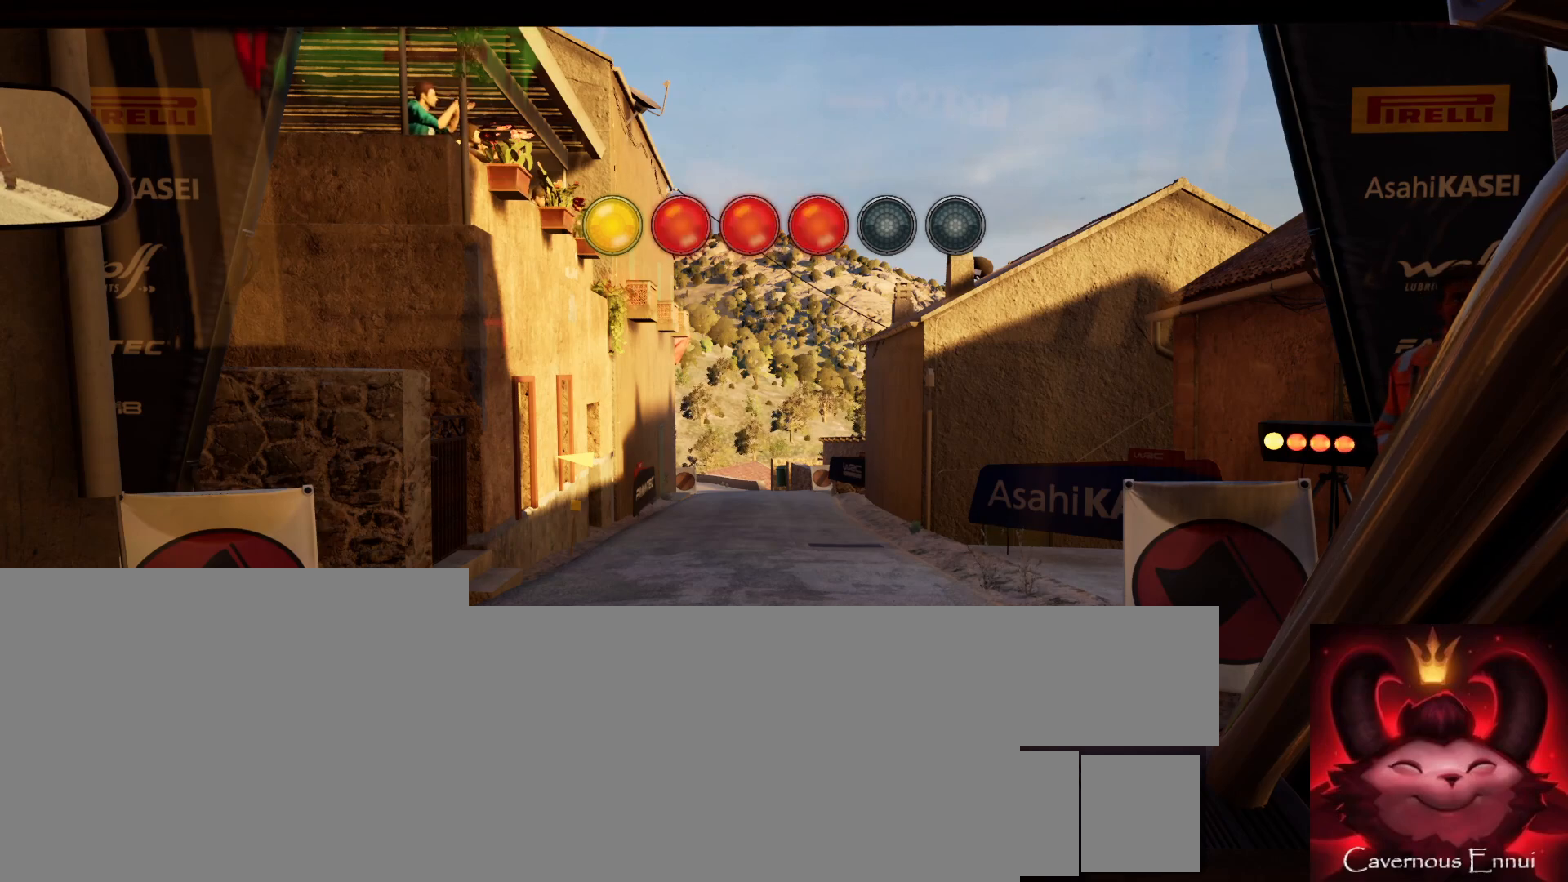
{"buttons": ["R2"], "left_stick": "center", "right_stick": "center", "events": [[450, "right_stick", "center"]]}
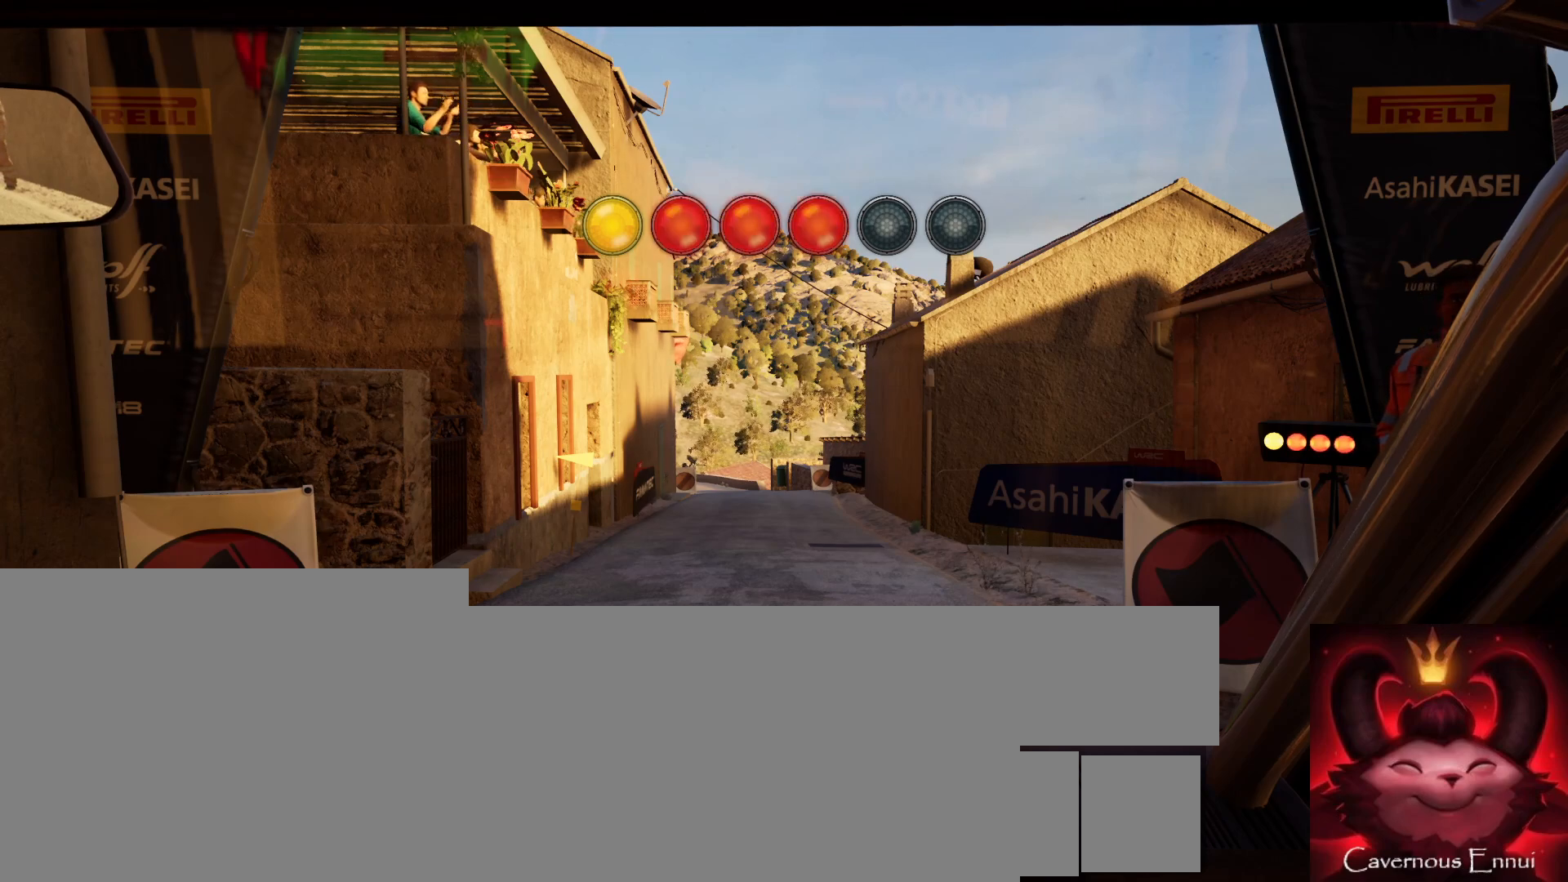
{"buttons": ["R2"], "left_stick": "center", "right_stick": "center", "events": []}
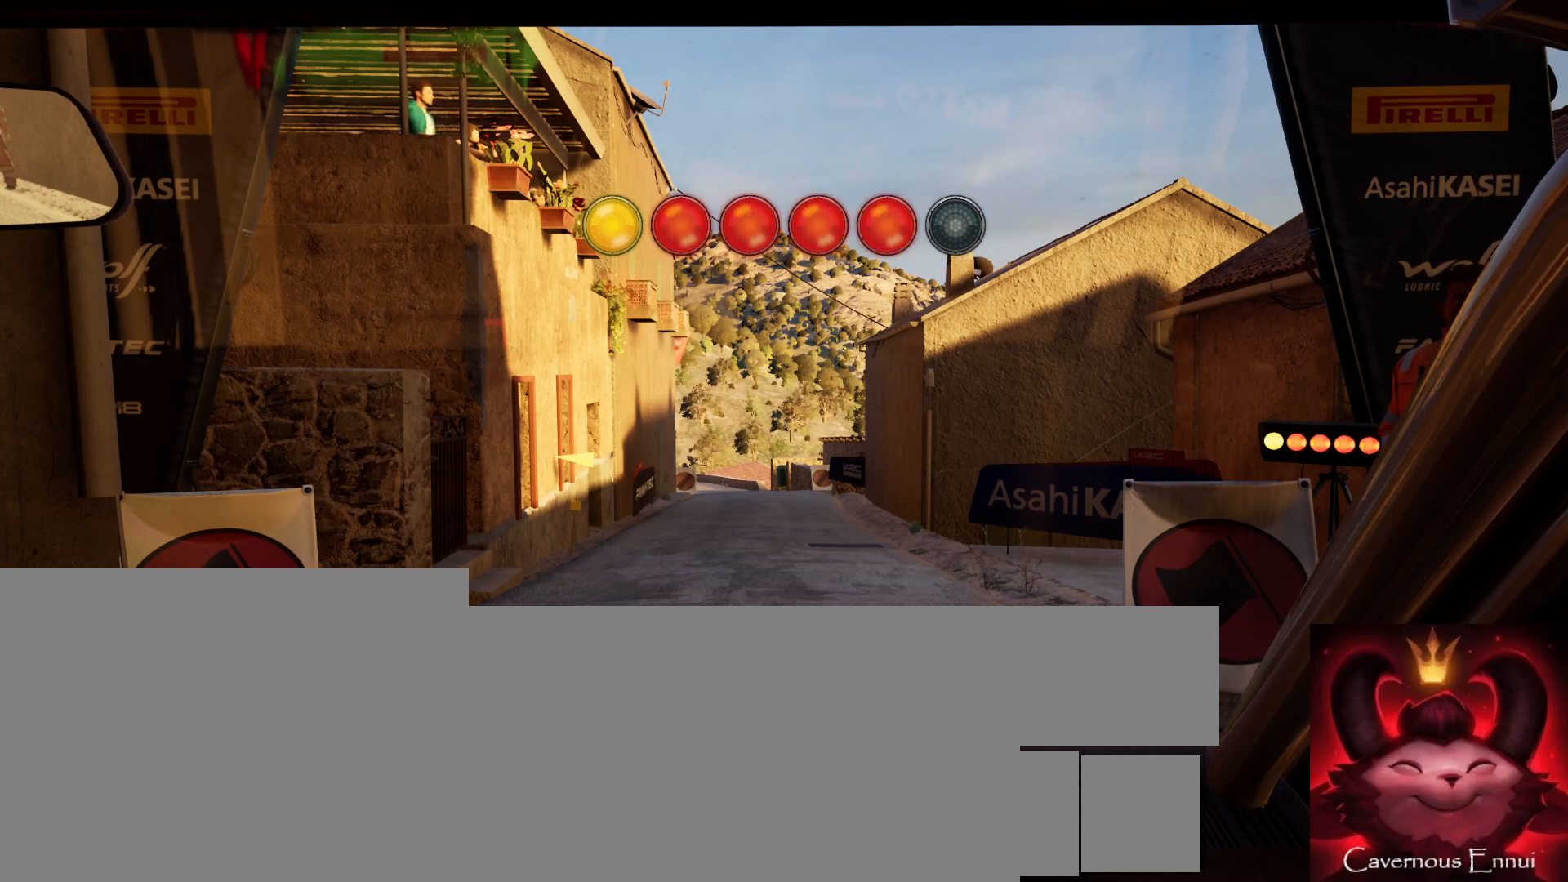
{"buttons": ["R2"], "left_stick": "center", "right_stick": "down", "events": [[333, "right_stick", "down"]]}
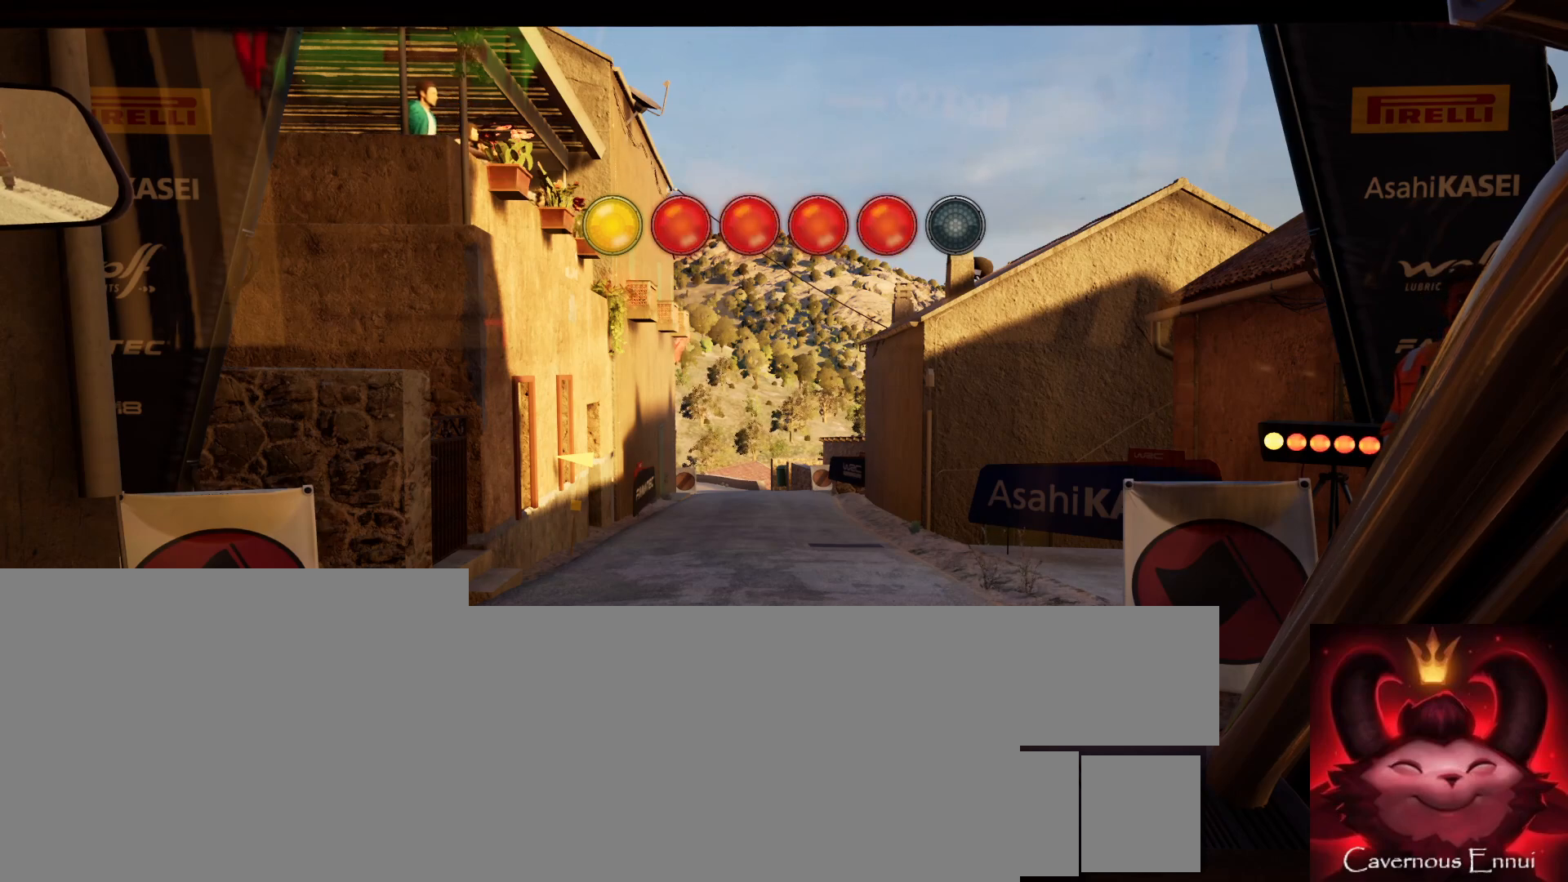
{"buttons": ["R2"], "left_stick": "center", "right_stick": "center", "events": [[233, "right_stick", "center"]]}
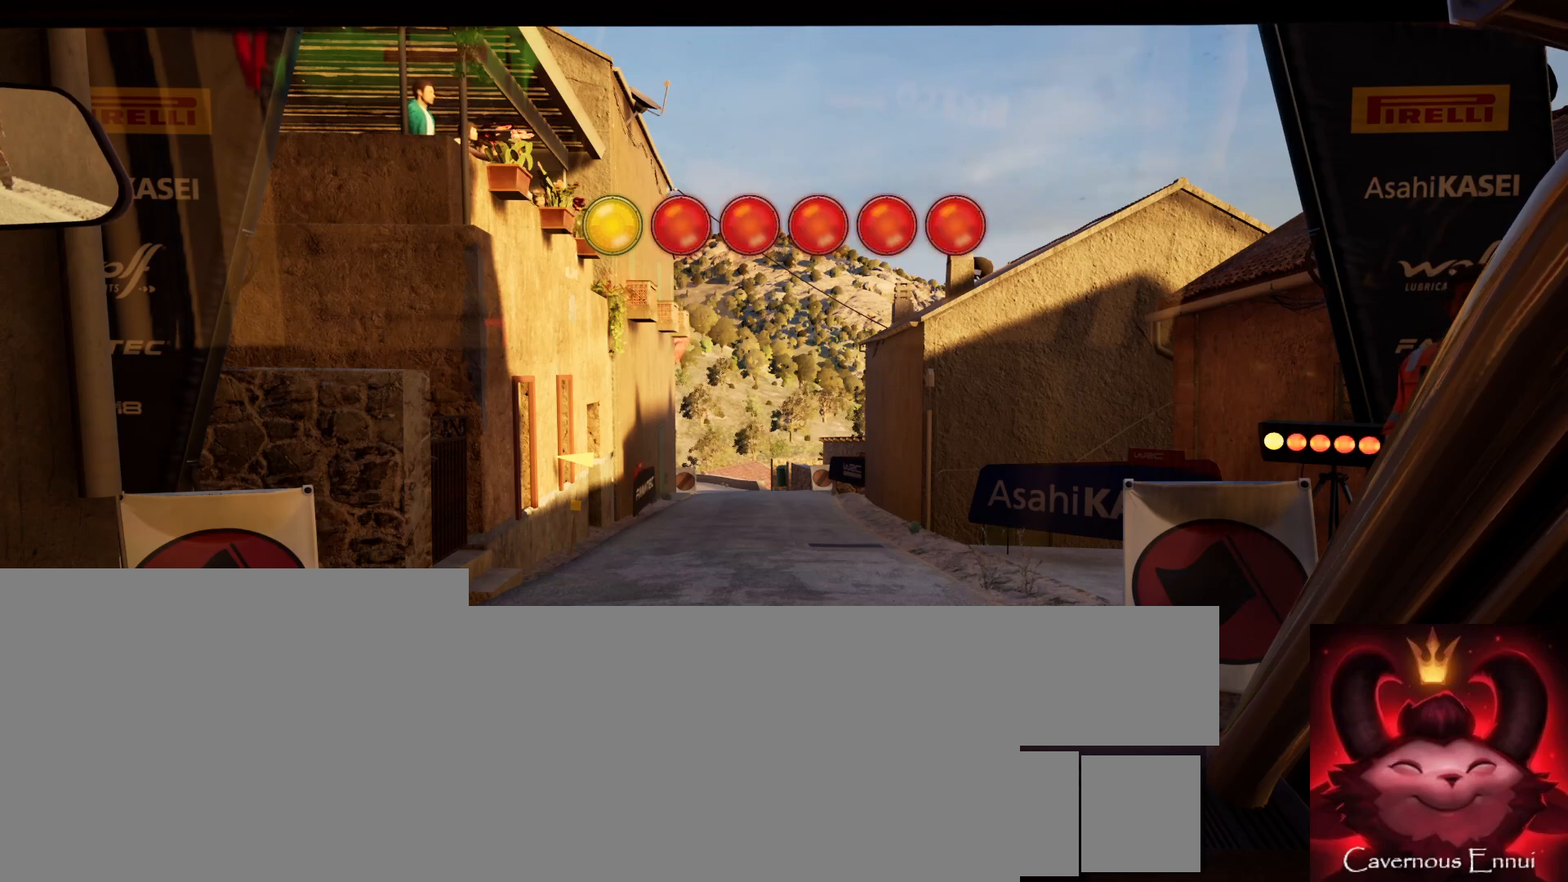
{"buttons": ["R2"], "left_stick": "center", "right_stick": "center", "events": []}
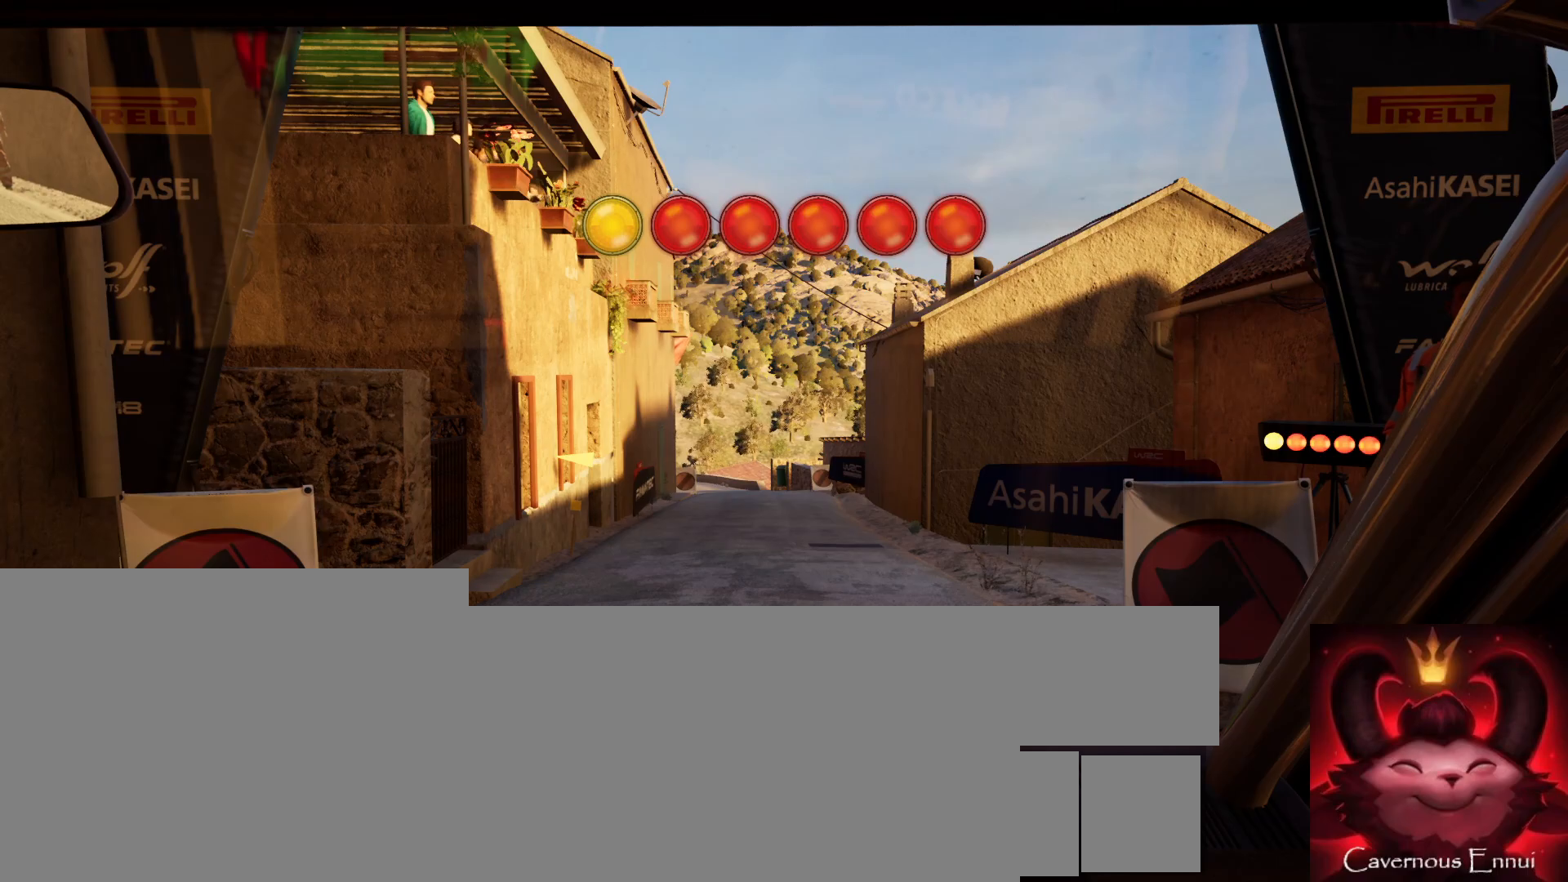
{"buttons": ["R2"], "left_stick": "center", "right_stick": "center", "events": []}
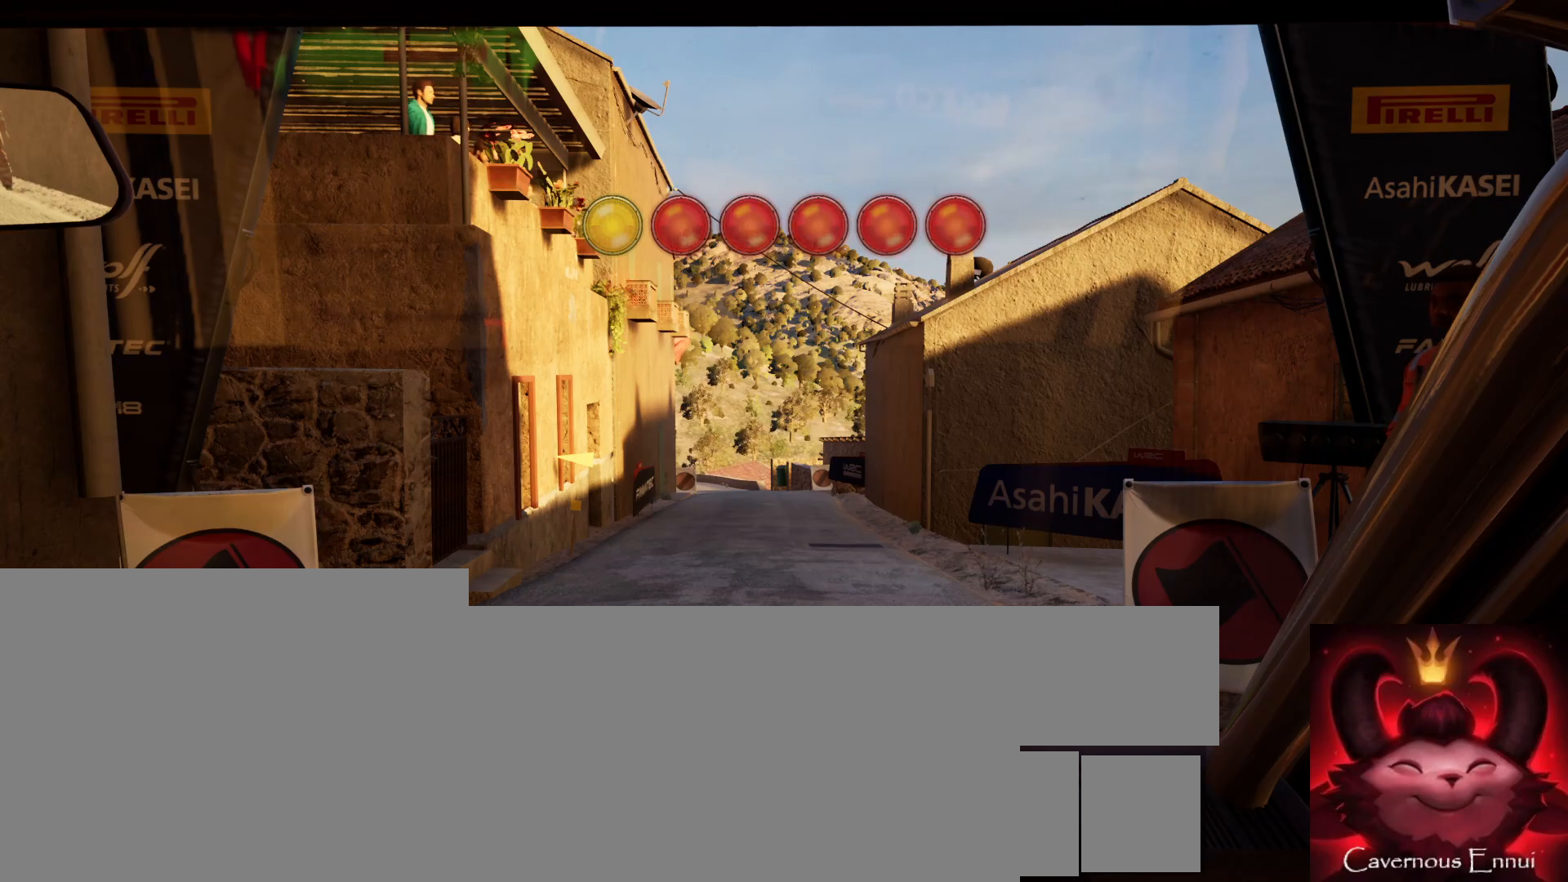
{"buttons": [], "left_stick": "center", "right_stick": "center", "events": [[133, "R2", "up"]]}
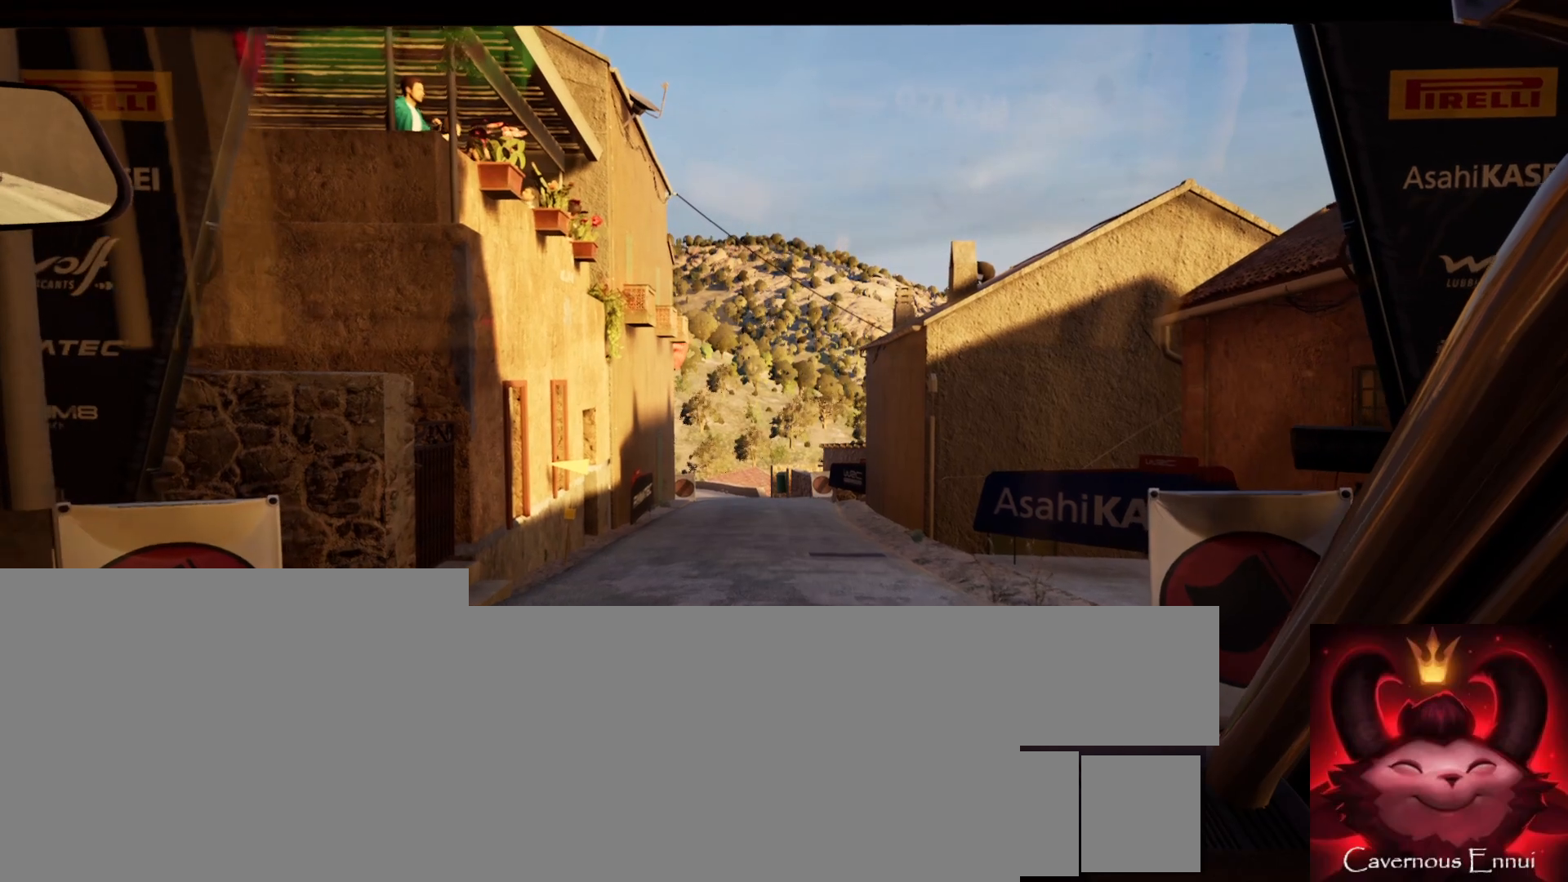
{"buttons": [], "left_stick": "center", "right_stick": "center", "events": [[100, "left_stick", "right"], [183, "left_stick", "center"]]}
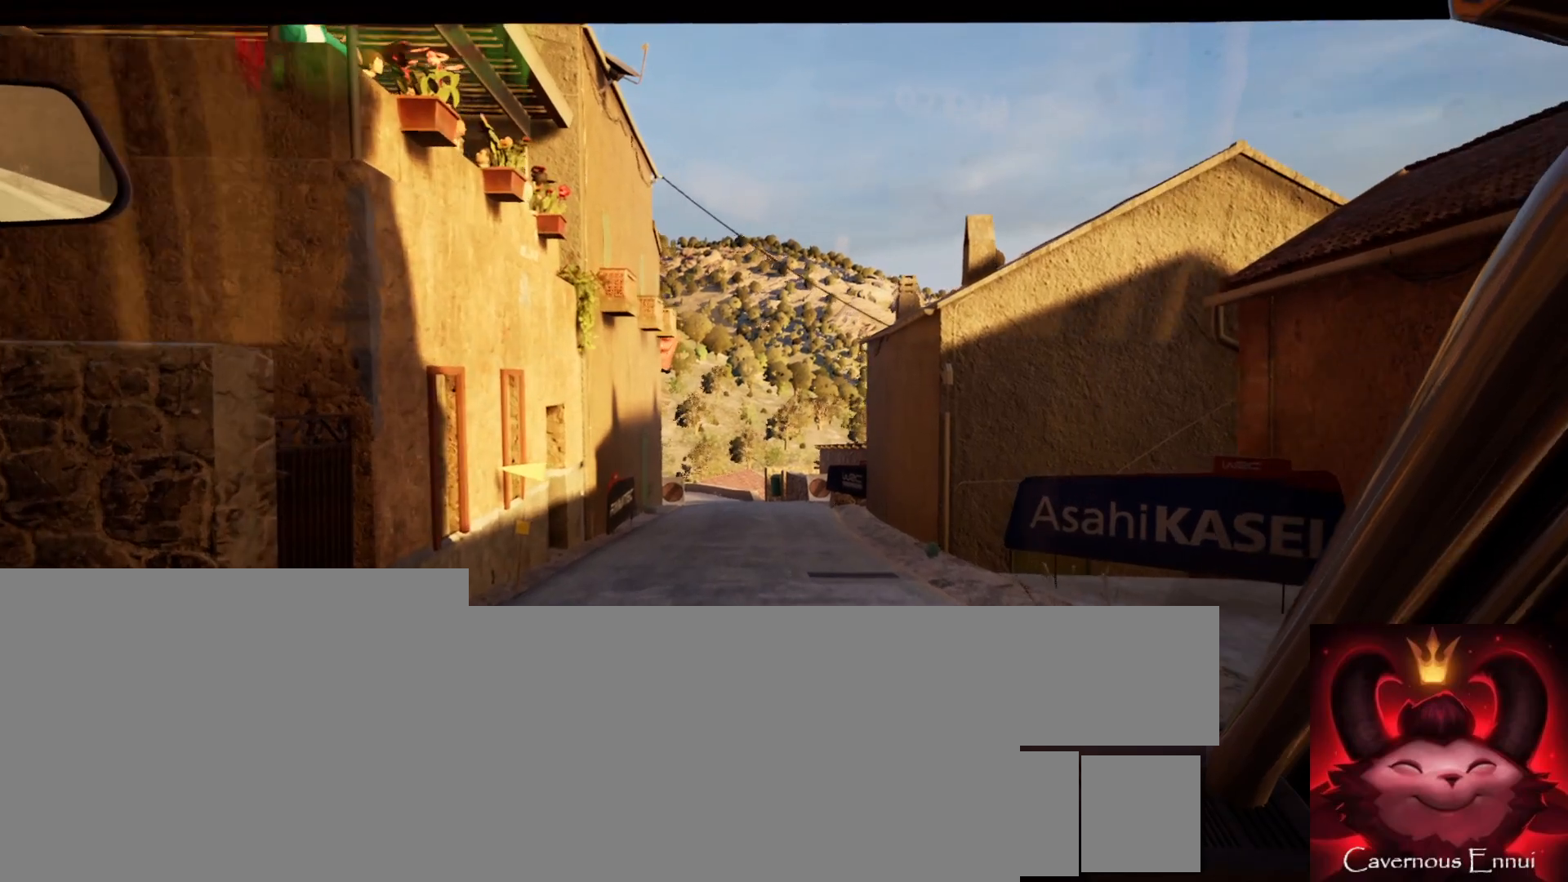
{"buttons": [], "left_stick": "center", "right_stick": "center", "events": []}
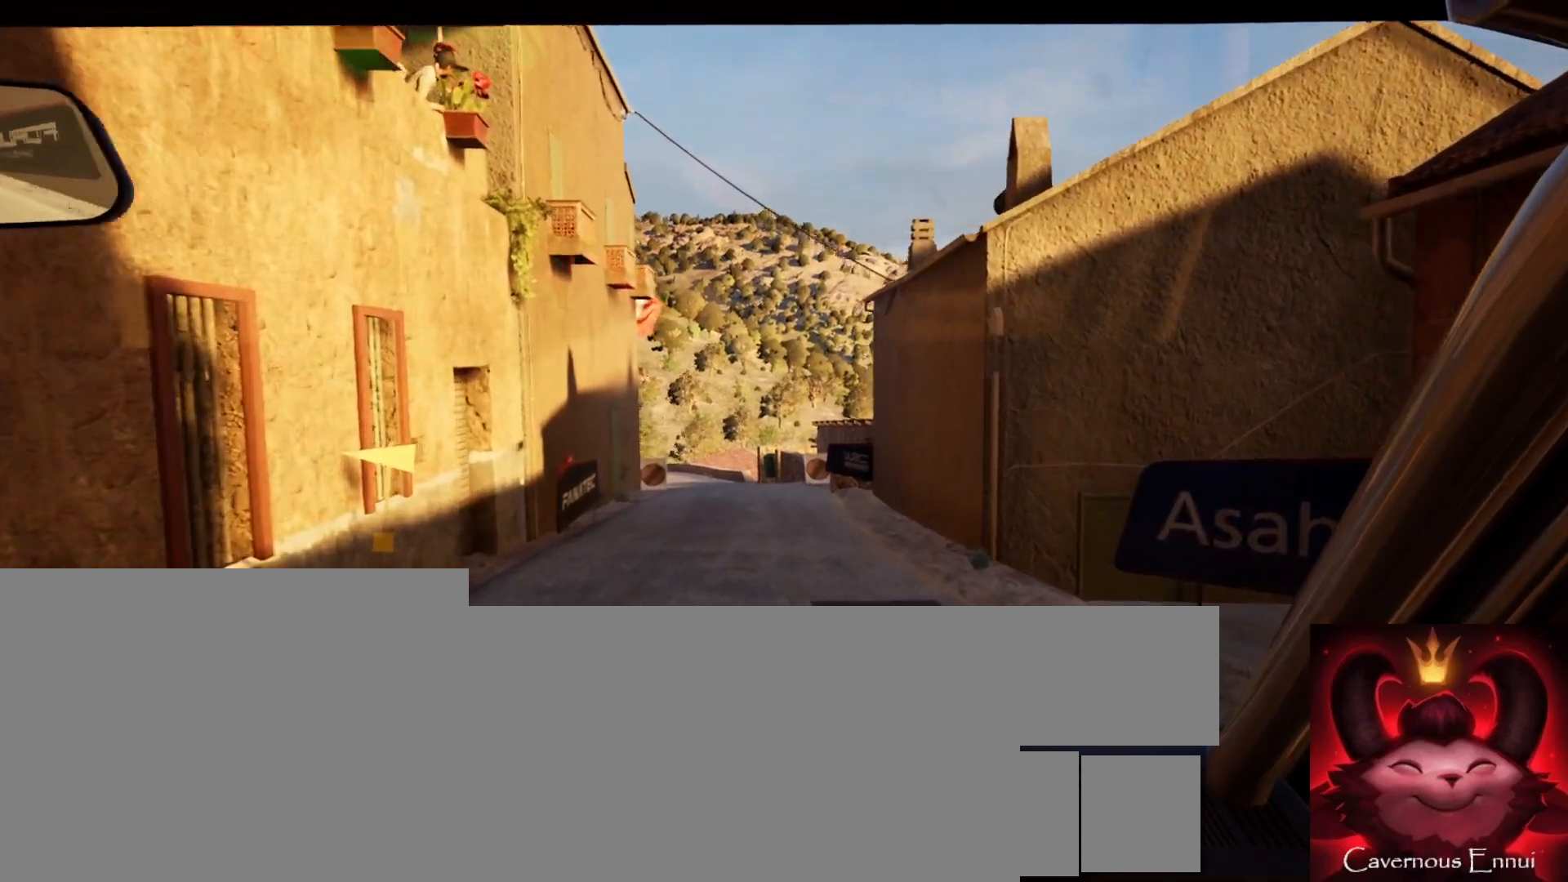
{"buttons": [], "left_stick": "center", "right_stick": "center", "events": [[217, "left_stick", "left"], [350, "left_stick", "center"]]}
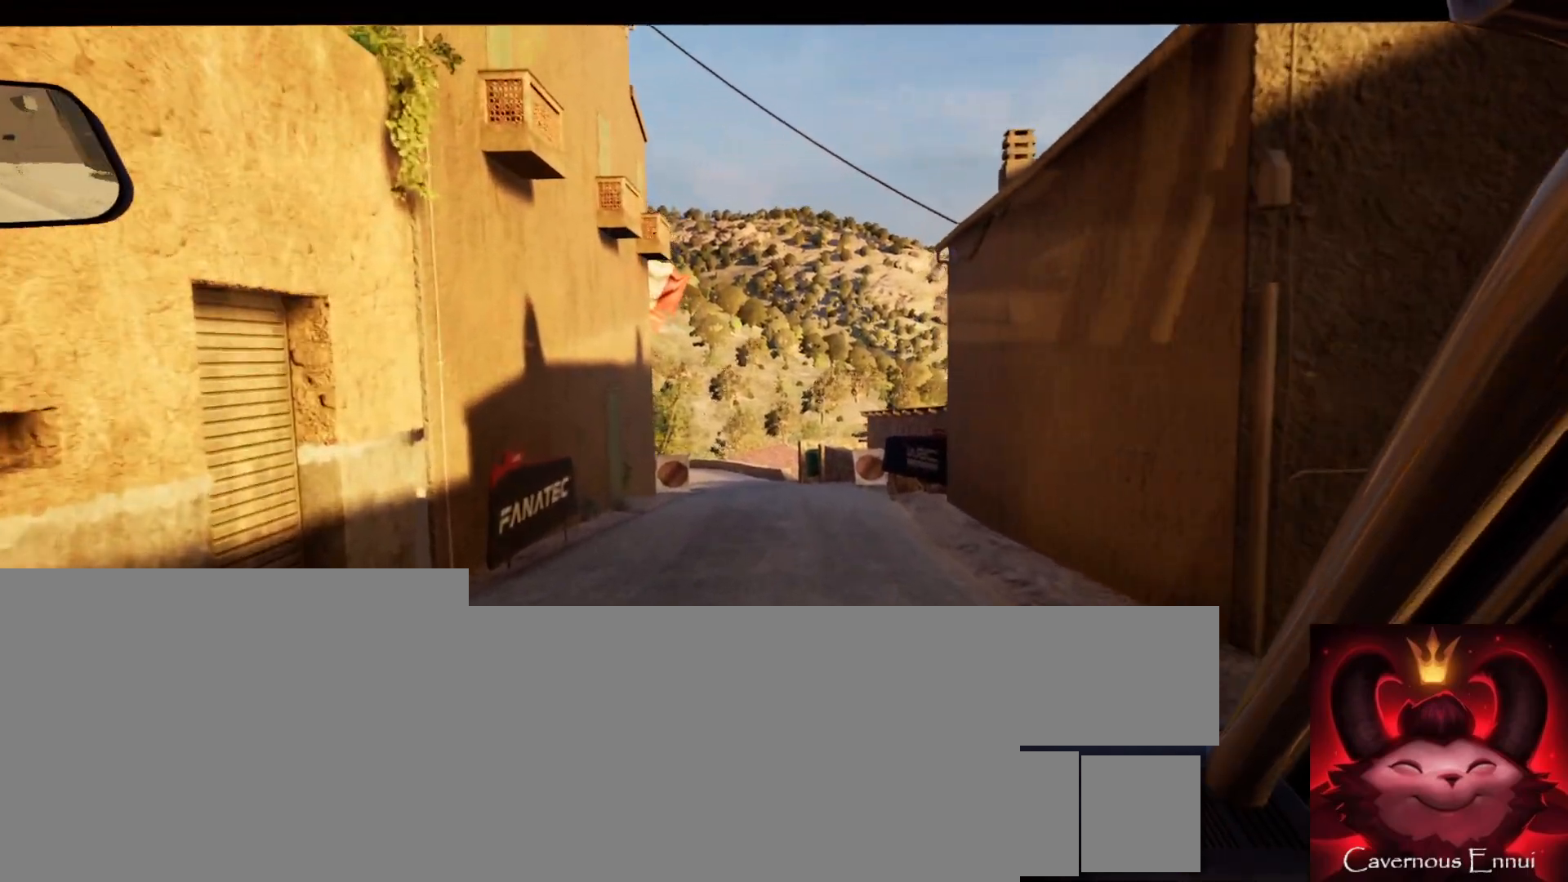
{"buttons": [], "left_stick": "center", "right_stick": "center", "events": [[100, "left_stick", "right"], [233, "left_stick", "center"]]}
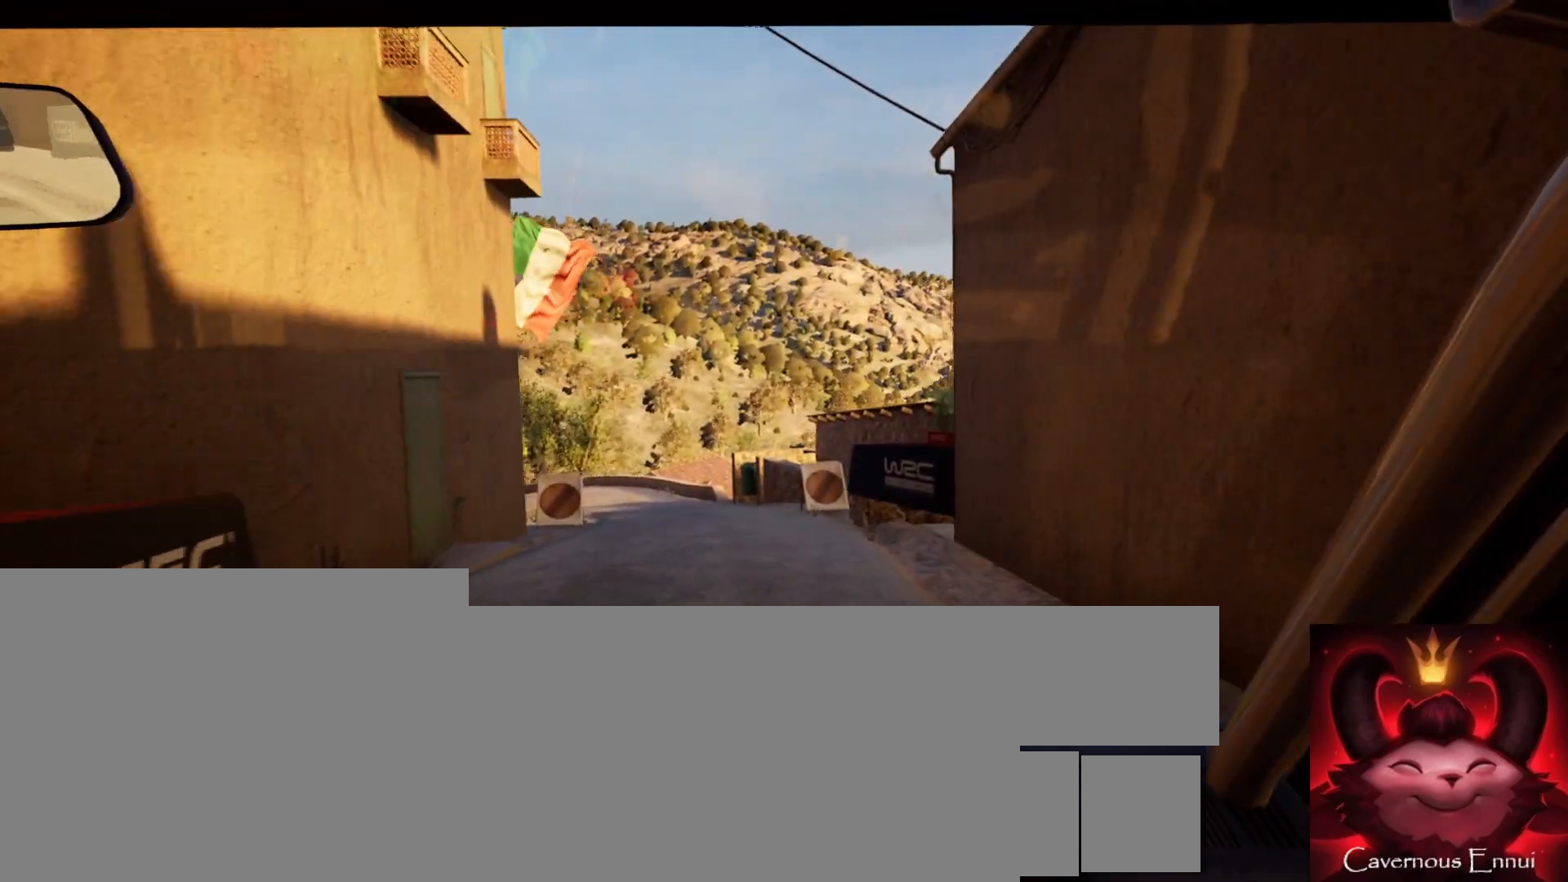
{"buttons": [], "left_stick": "center", "right_stick": "center", "events": [[17, "left_stick", "left"], [150, "left_stick", "center"]]}
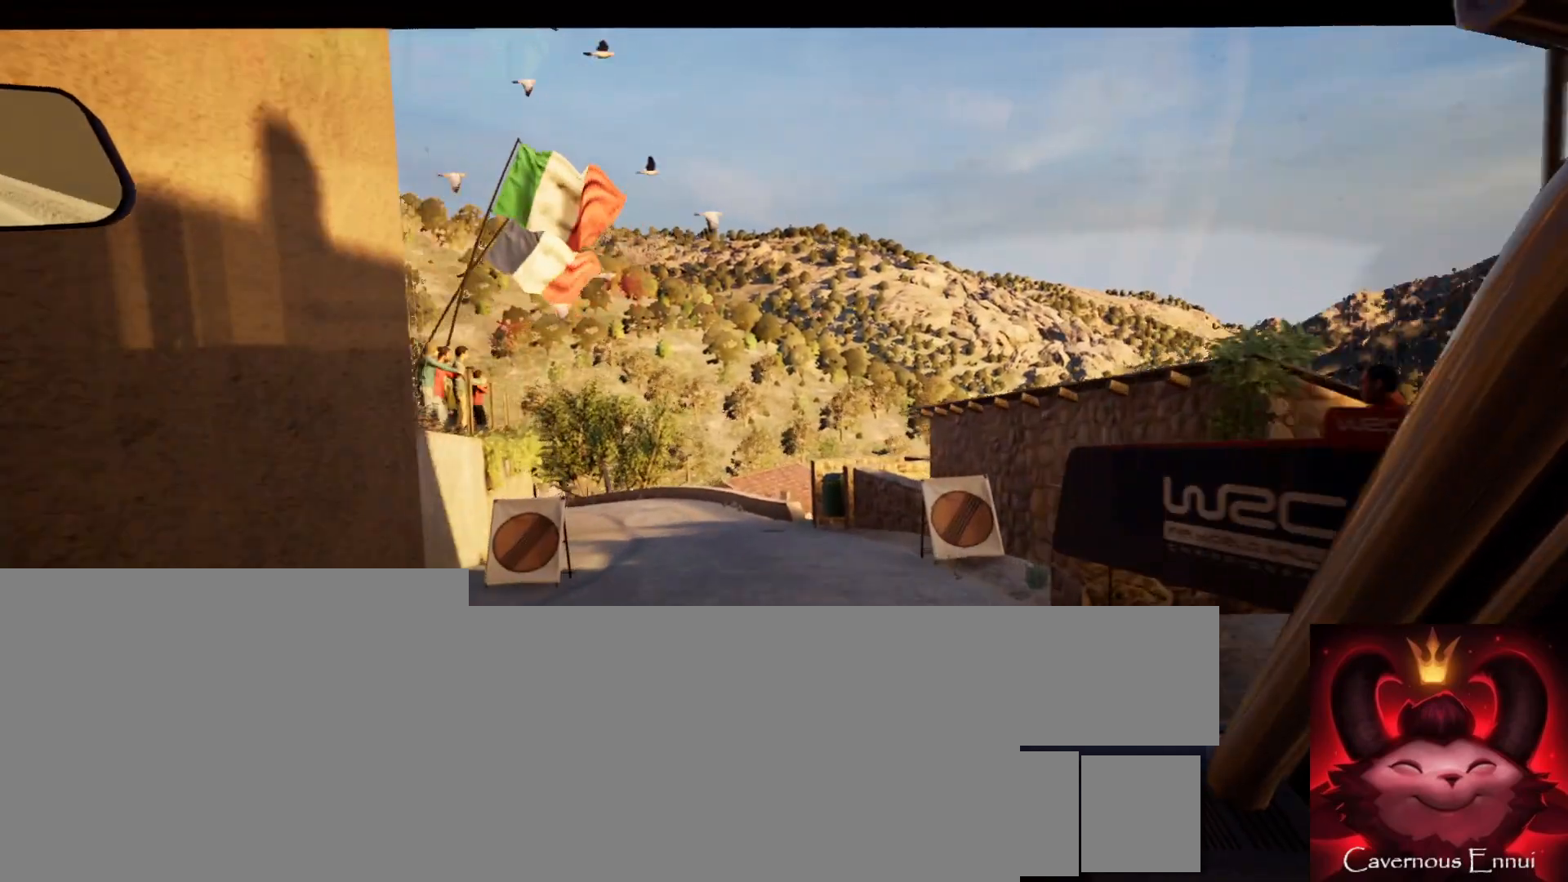
{"buttons": [], "left_stick": "center", "right_stick": "center", "events": [[183, "left_stick", "left"], [317, "left_stick", "center"]]}
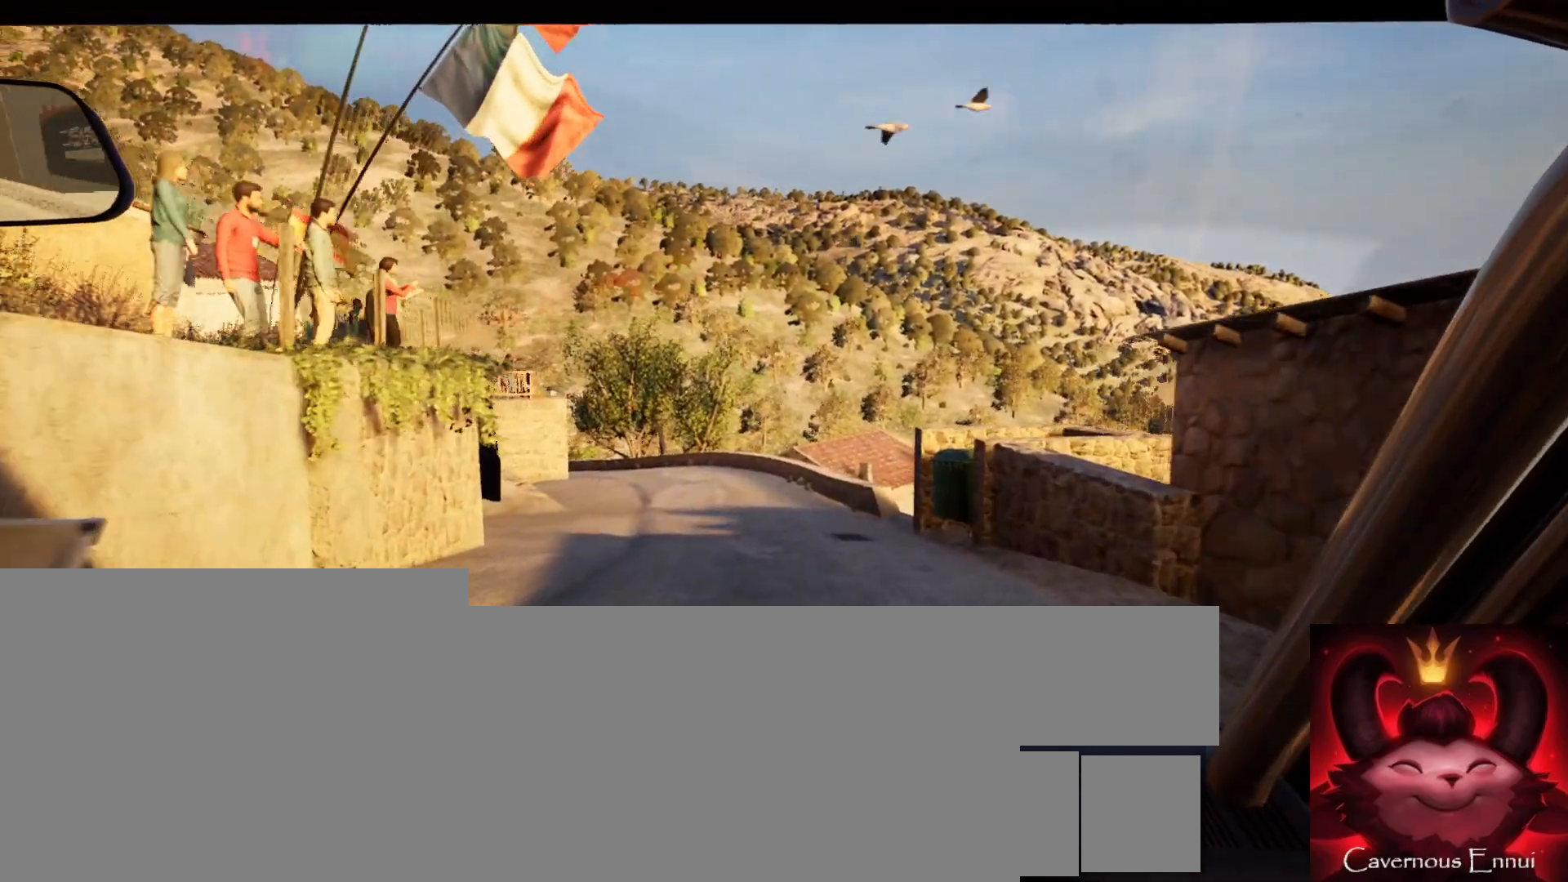
{"buttons": [], "left_stick": "left", "right_stick": "center", "events": [[167, "R1", "down"], [233, "R1", "up"], [450, "left_stick", "left"]]}